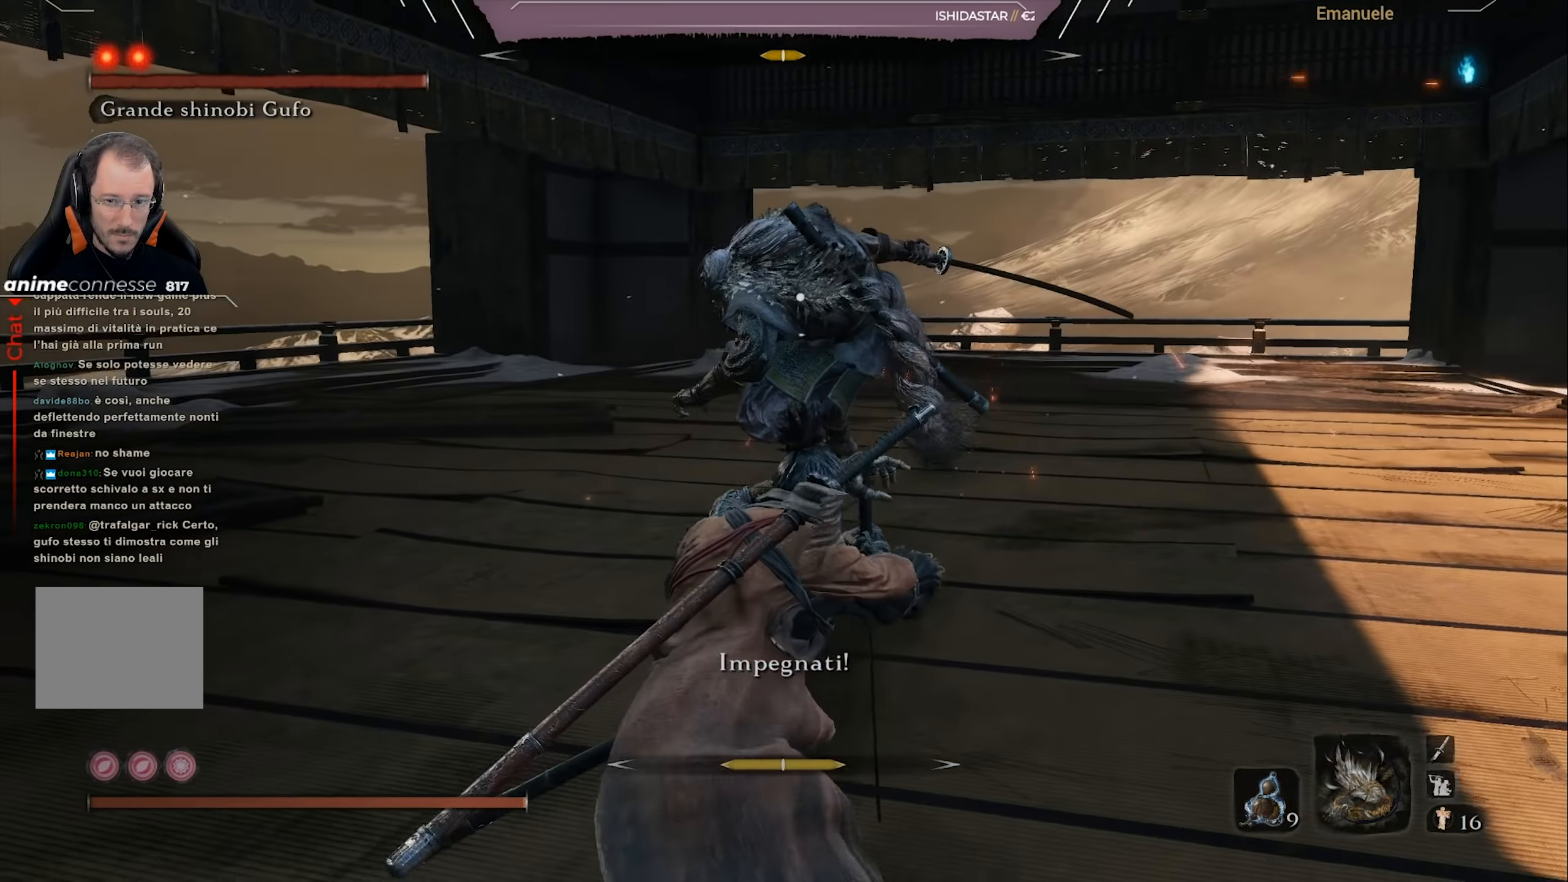
Gameplay with a controller (PlayStation layout); each line is a JSON object with the inputs held at the frame after it. "events" lists button and stick changes between this image and that frame as [ms after this image, input, new state], when the widget could be followed in between.
{"buttons": ["CIRCLE"], "left_stick": "up-right", "right_stick": "center", "events": [[151, "CIRCLE", "down"]]}
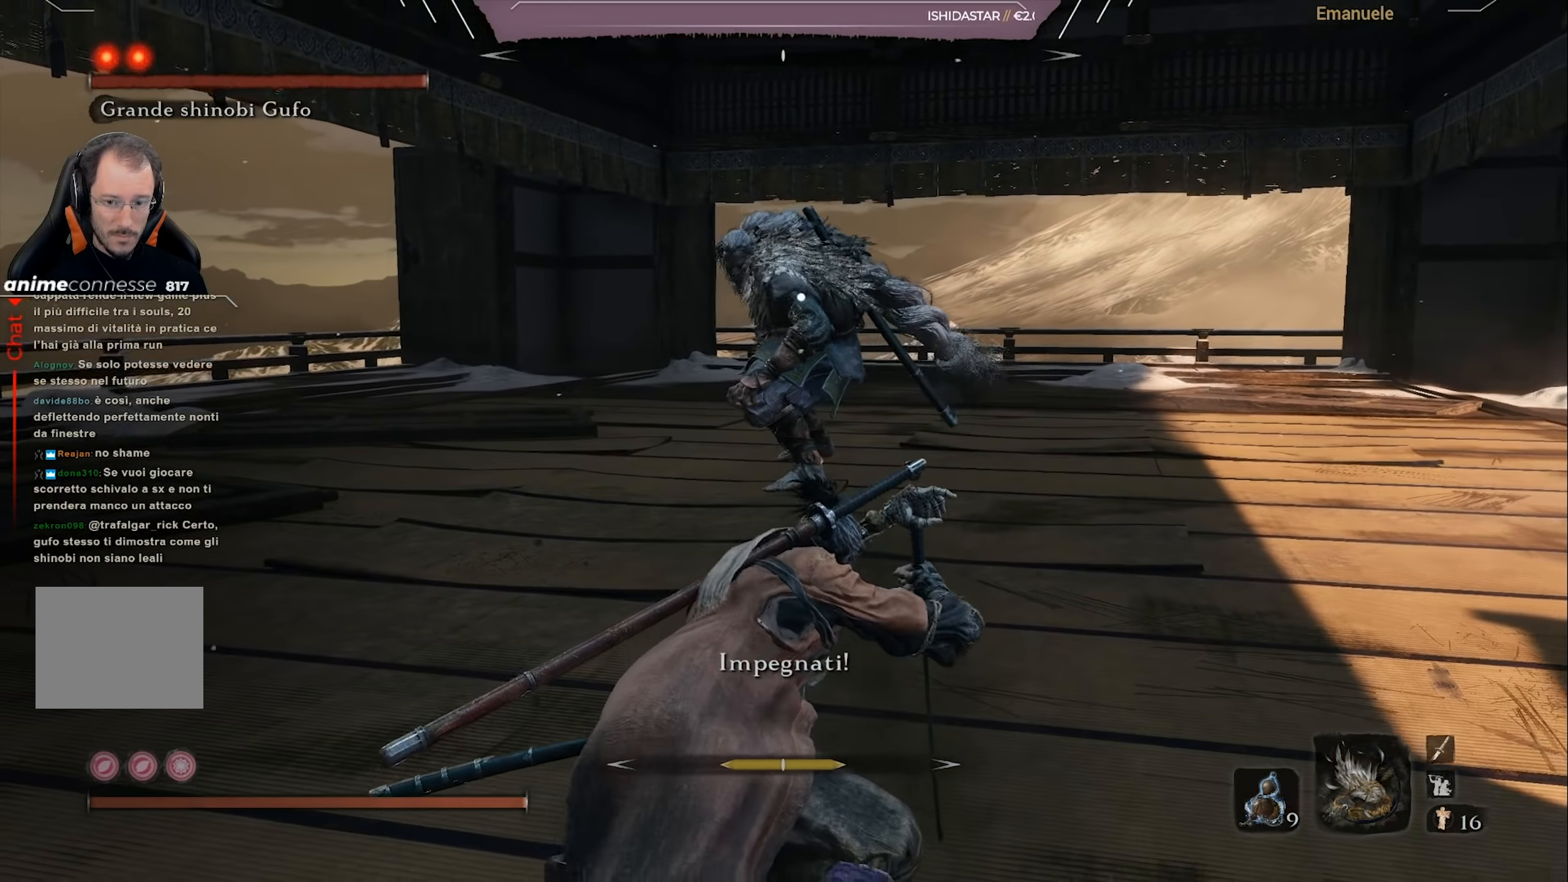
{"buttons": [], "left_stick": "up-right", "right_stick": "center", "events": [[83, "CIRCLE", "up"]]}
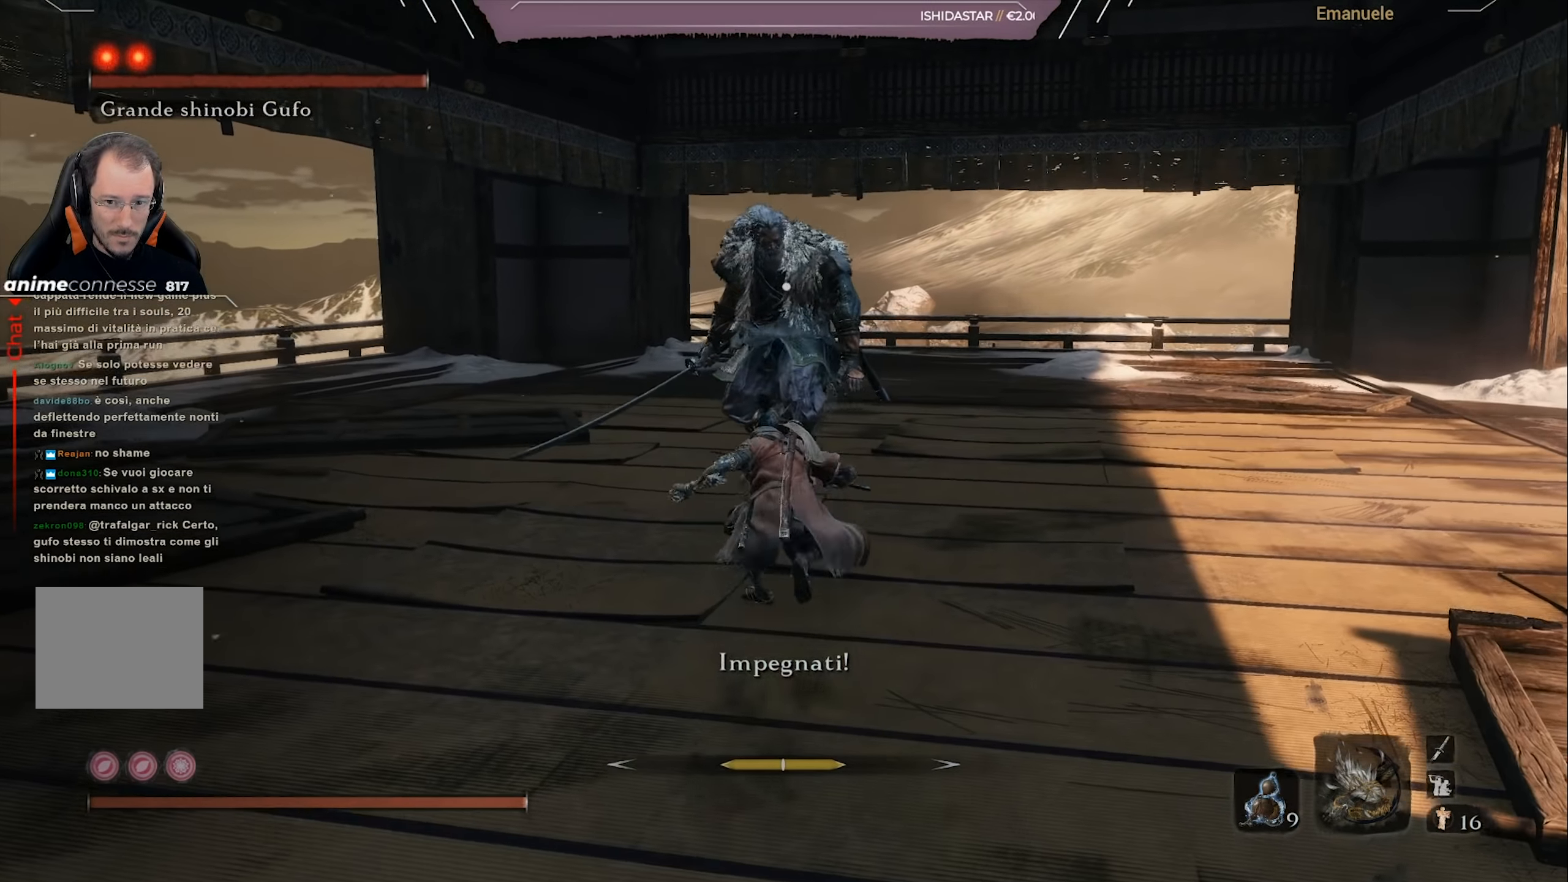
{"buttons": [], "left_stick": "up-right", "right_stick": "center", "events": []}
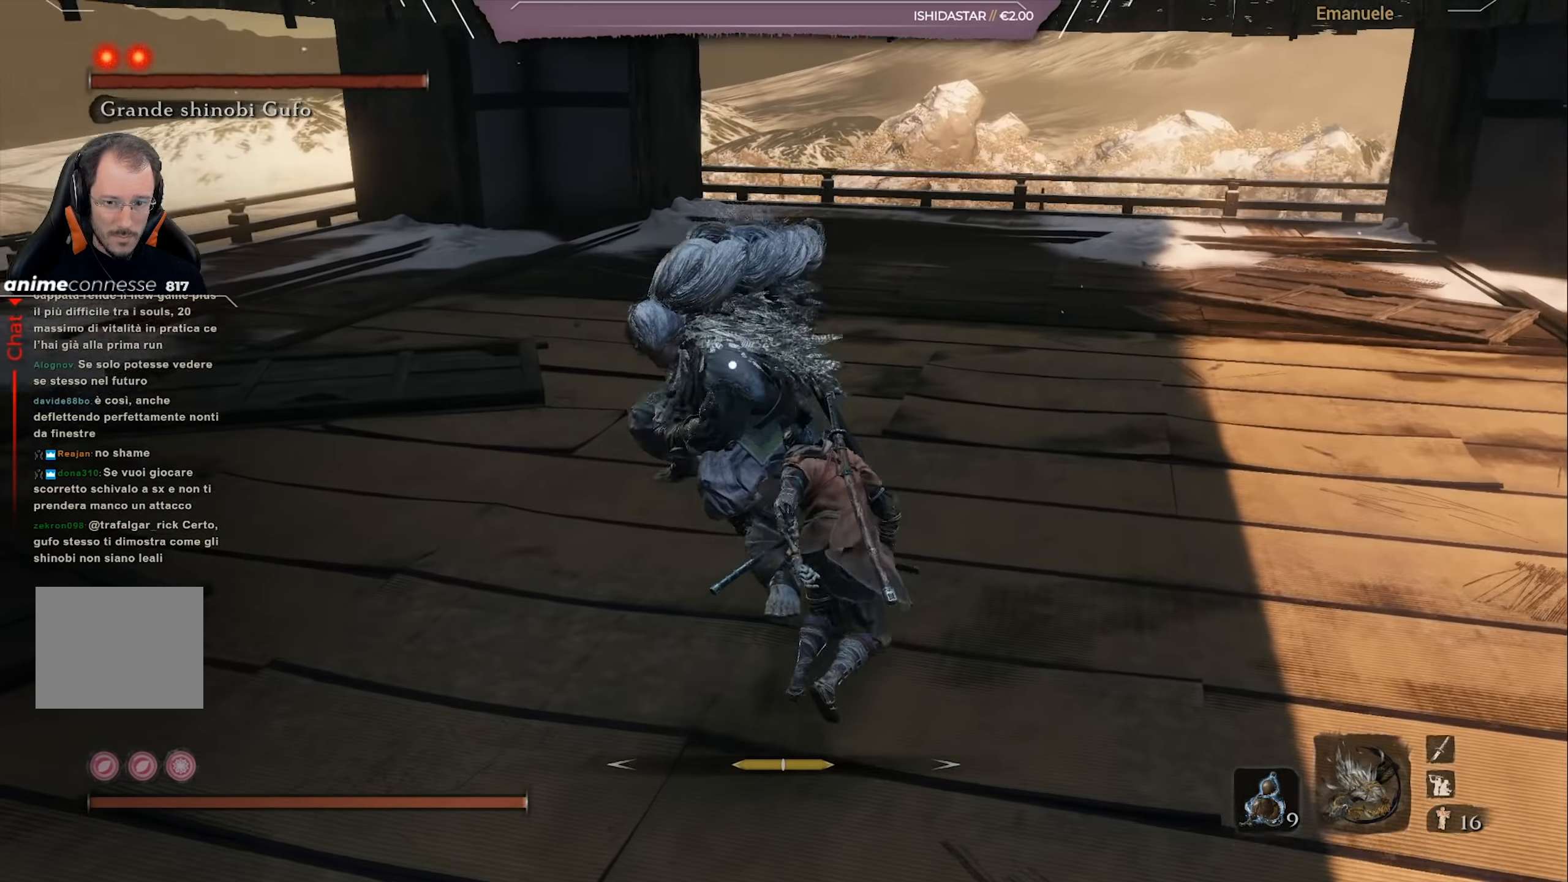
{"buttons": [], "left_stick": "up-right", "right_stick": "center", "events": [[150, "L1", "down"], [283, "L1", "up"]]}
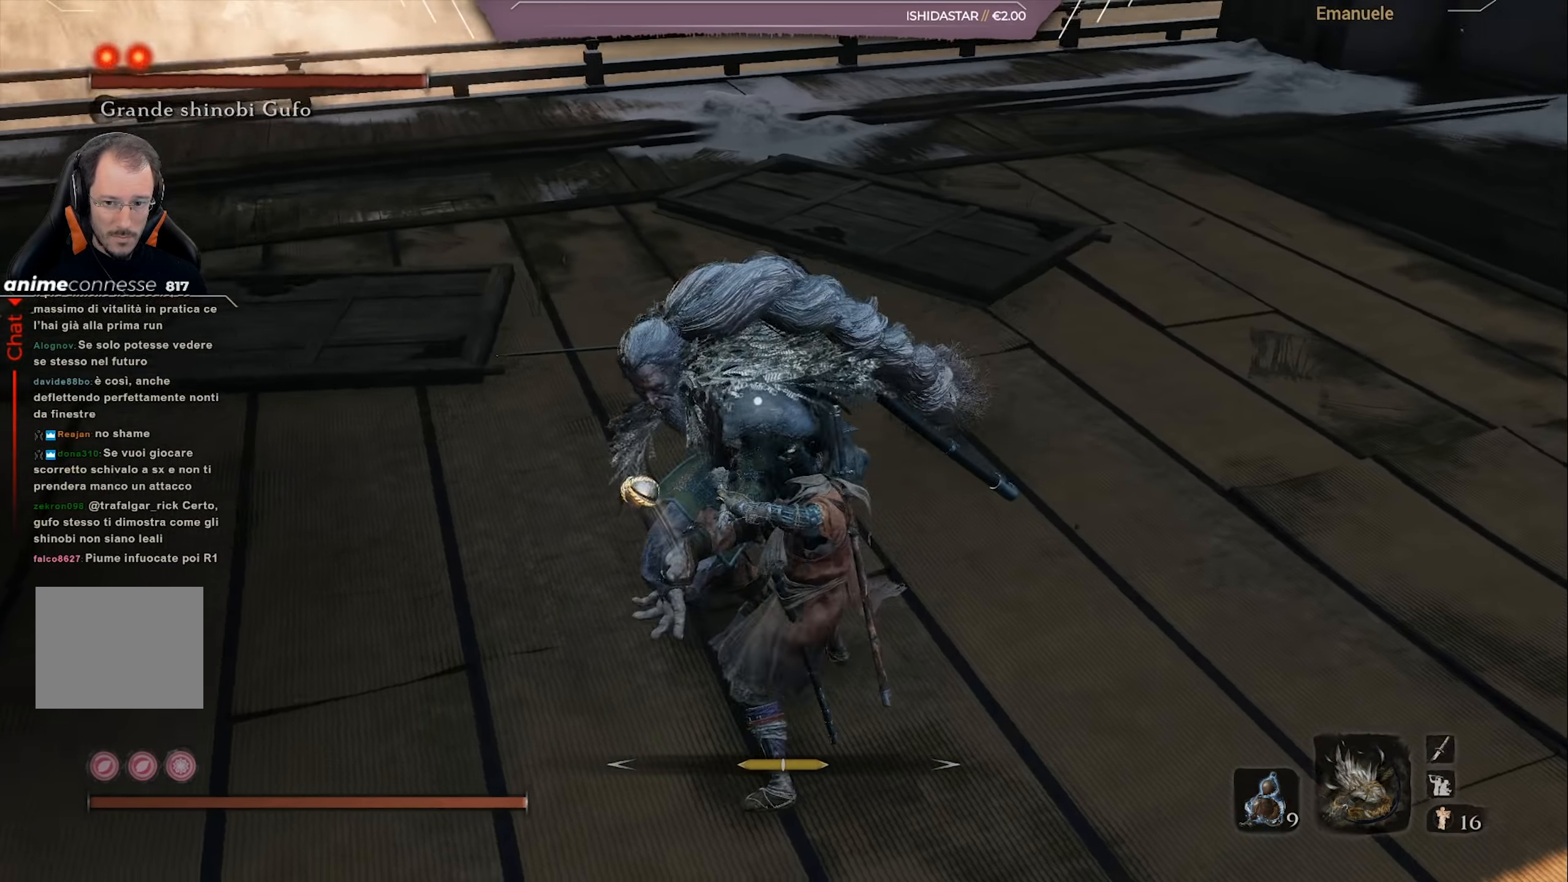
{"buttons": ["R1"], "left_stick": "up", "right_stick": "center", "events": [[150, "CIRCLE", "down"], [217, "CIRCLE", "up"], [251, "left_stick", "up"], [317, "R1", "down"], [384, "R1", "up"], [484, "R1", "down"]]}
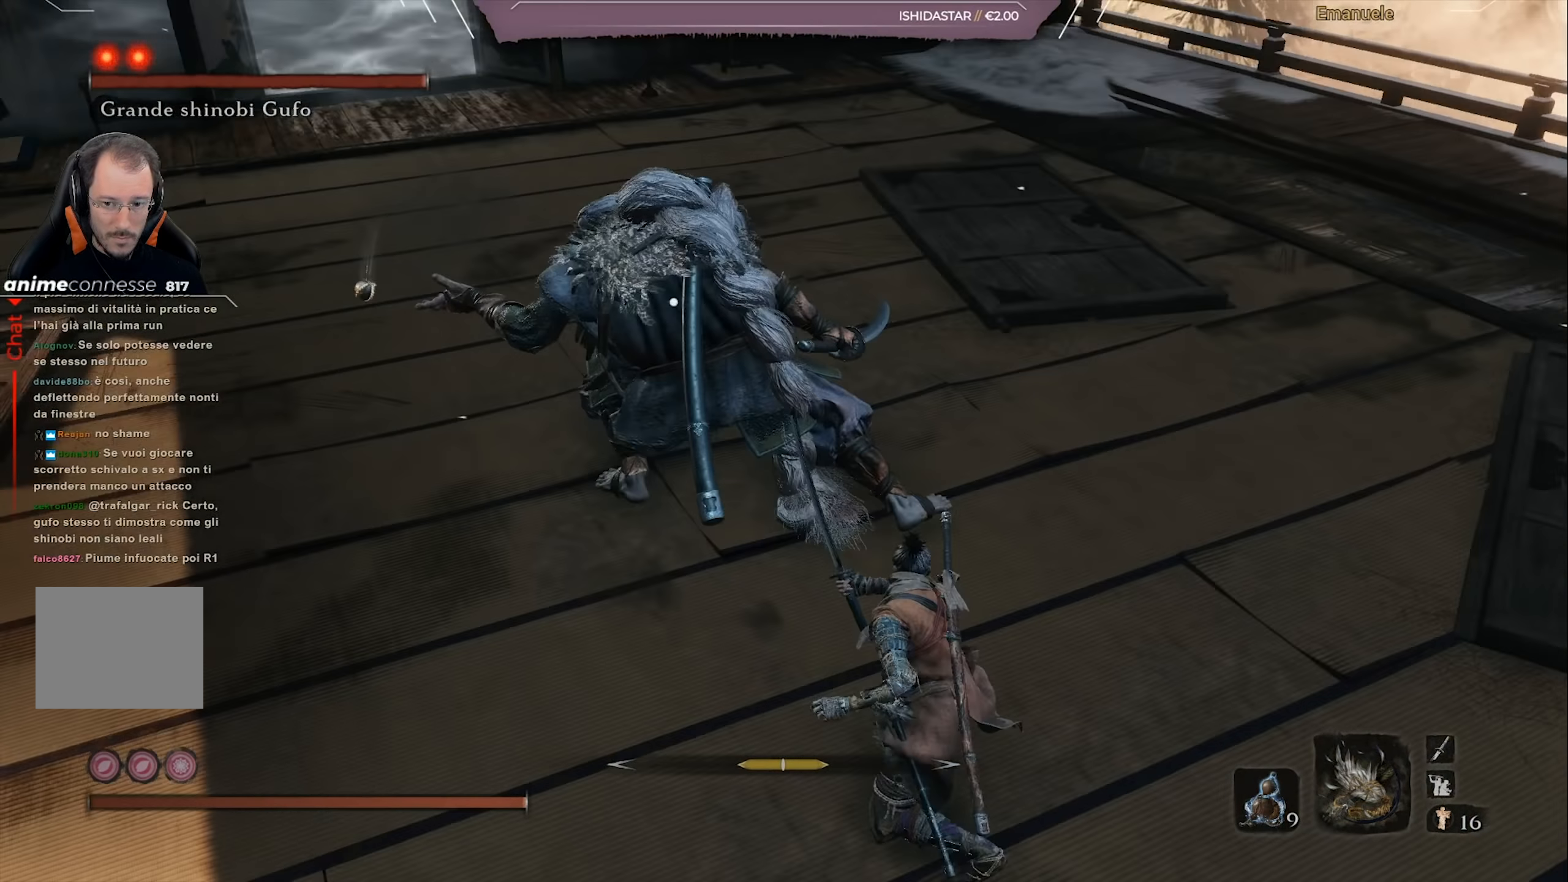
{"buttons": ["R1"], "left_stick": "up-right", "right_stick": "center", "events": [[16, "left_stick", "up-right"], [50, "R1", "up"], [117, "R1", "down"], [183, "R1", "up"], [450, "R1", "down"]]}
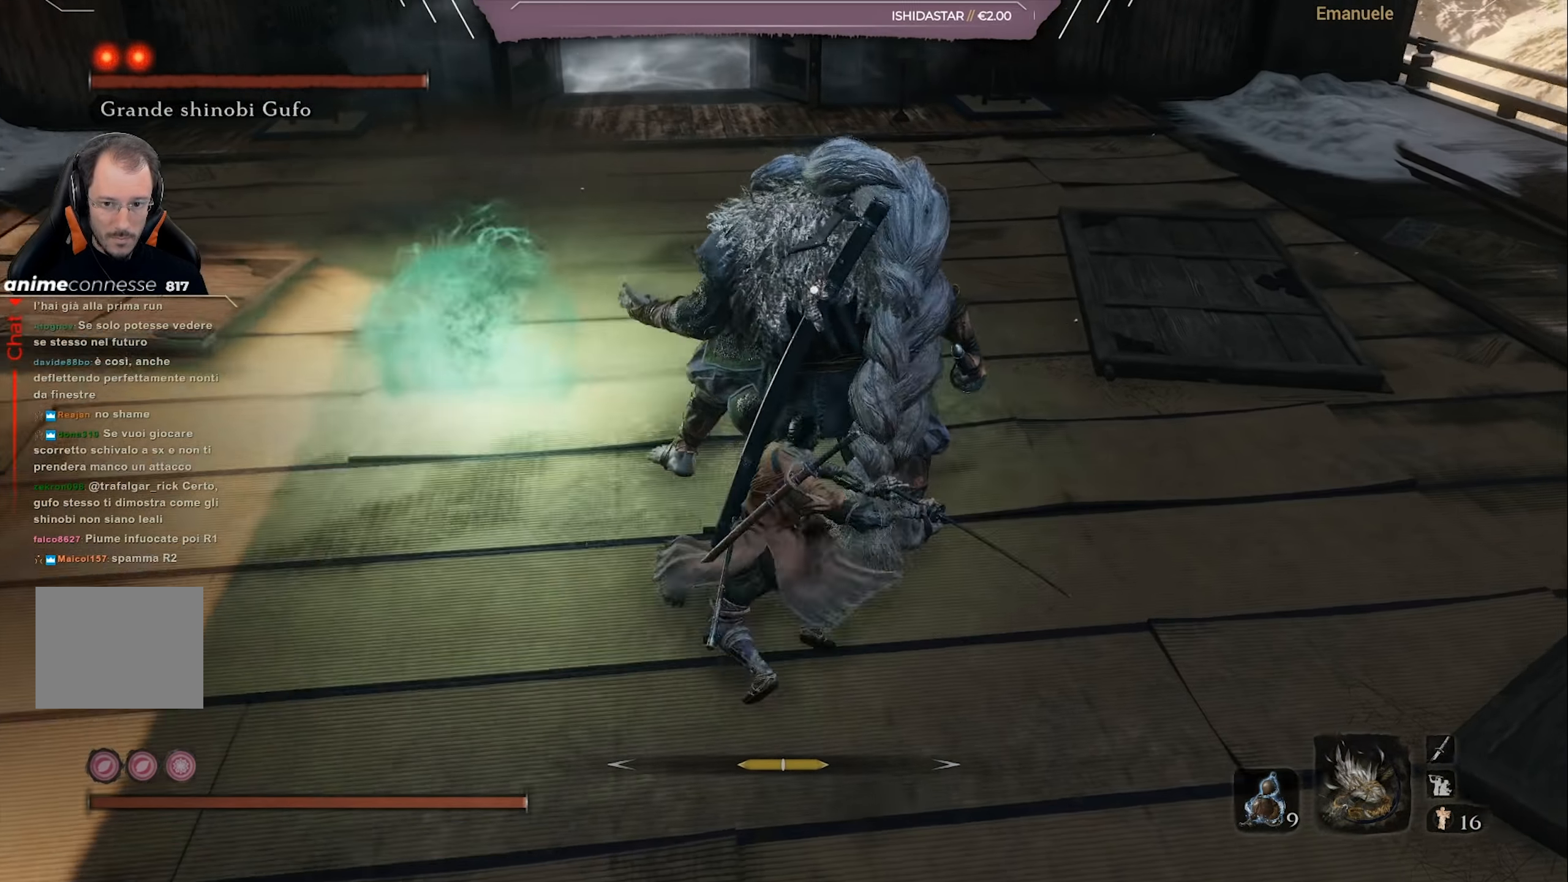
{"buttons": [], "left_stick": "right", "right_stick": "center", "events": [[17, "R1", "up"], [84, "R1", "down"], [150, "R1", "up"], [150, "left_stick", "right"], [217, "R1", "down"], [317, "R1", "up"], [384, "R1", "down"], [451, "R1", "up"]]}
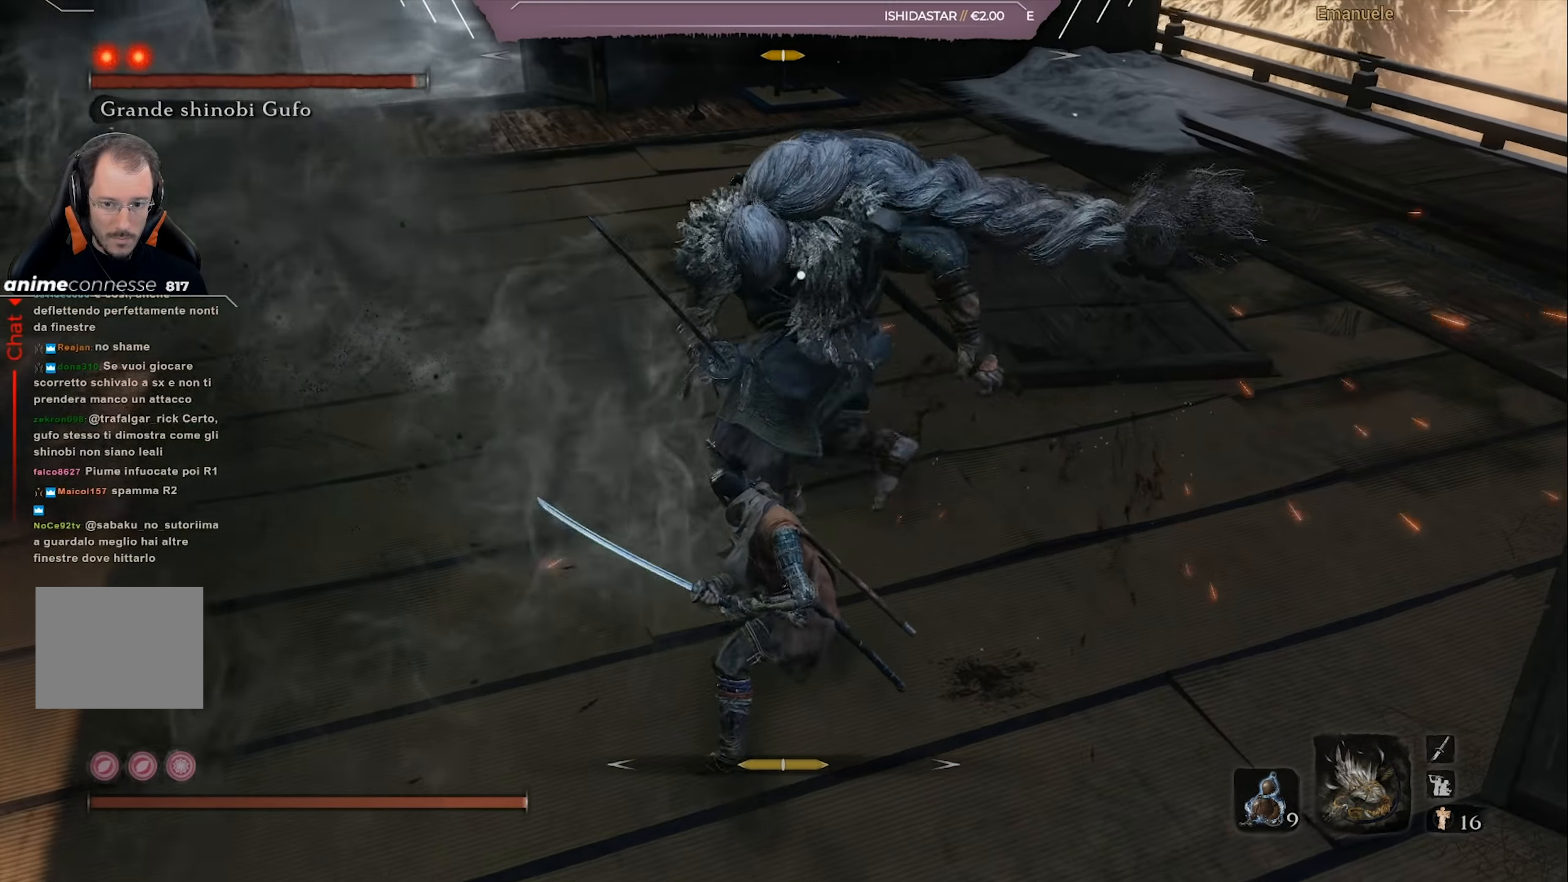
{"buttons": ["R1"], "left_stick": "right", "right_stick": "center", "events": [[50, "R1", "down"], [117, "R1", "up"], [183, "R1", "down"], [250, "R1", "up"], [317, "R1", "down"], [417, "R1", "up"], [484, "R1", "down"]]}
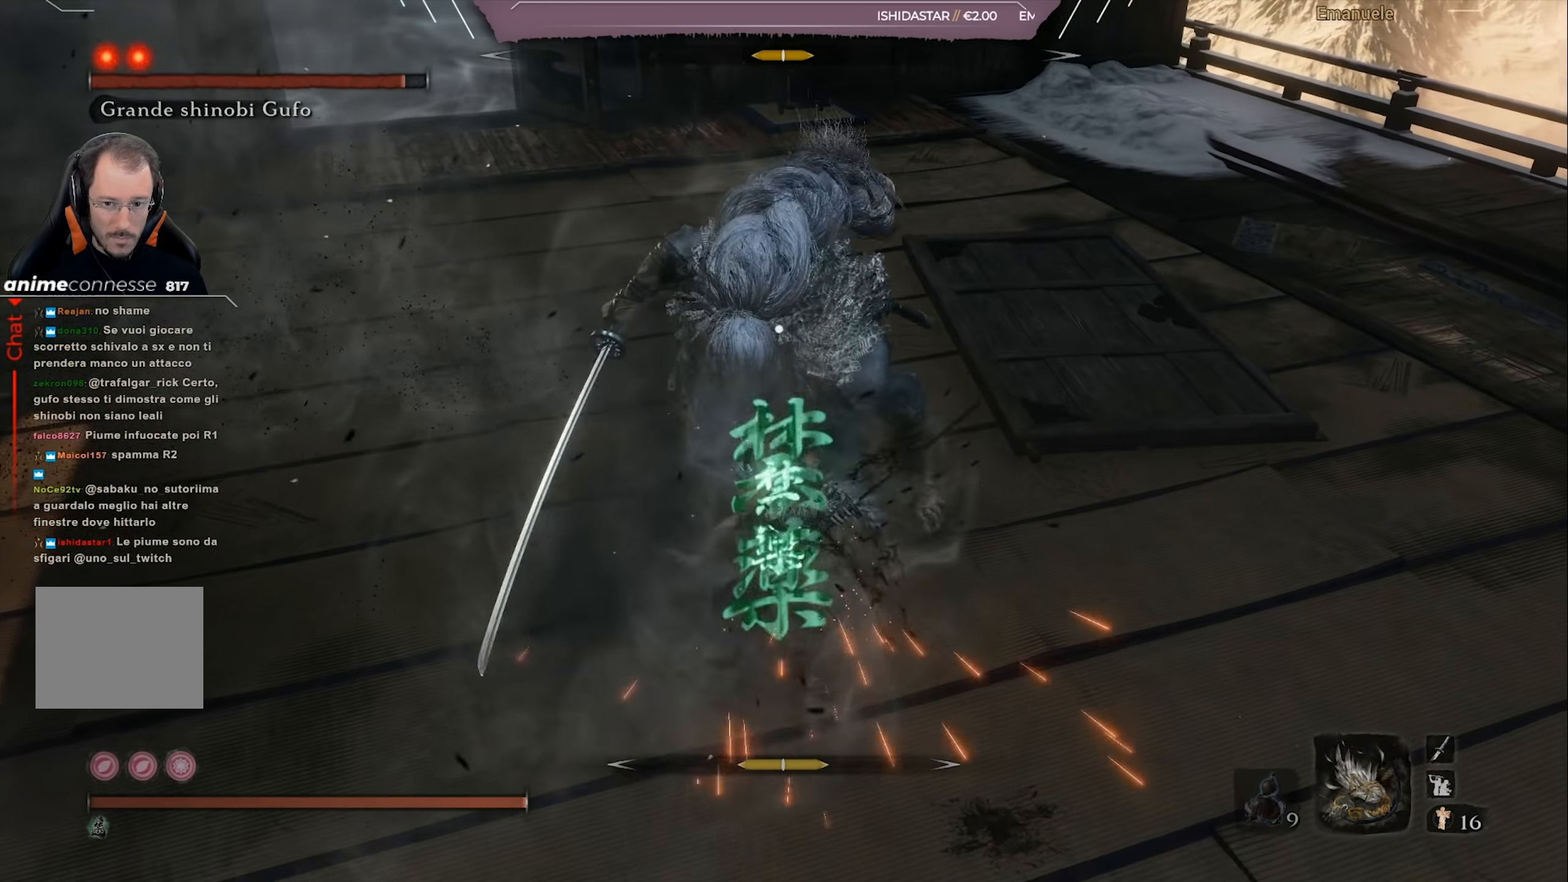
{"buttons": [], "left_stick": "right", "right_stick": "center", "events": [[84, "R1", "up"], [217, "R1", "down"], [317, "R1", "up"], [384, "R1", "down"], [451, "R1", "up"]]}
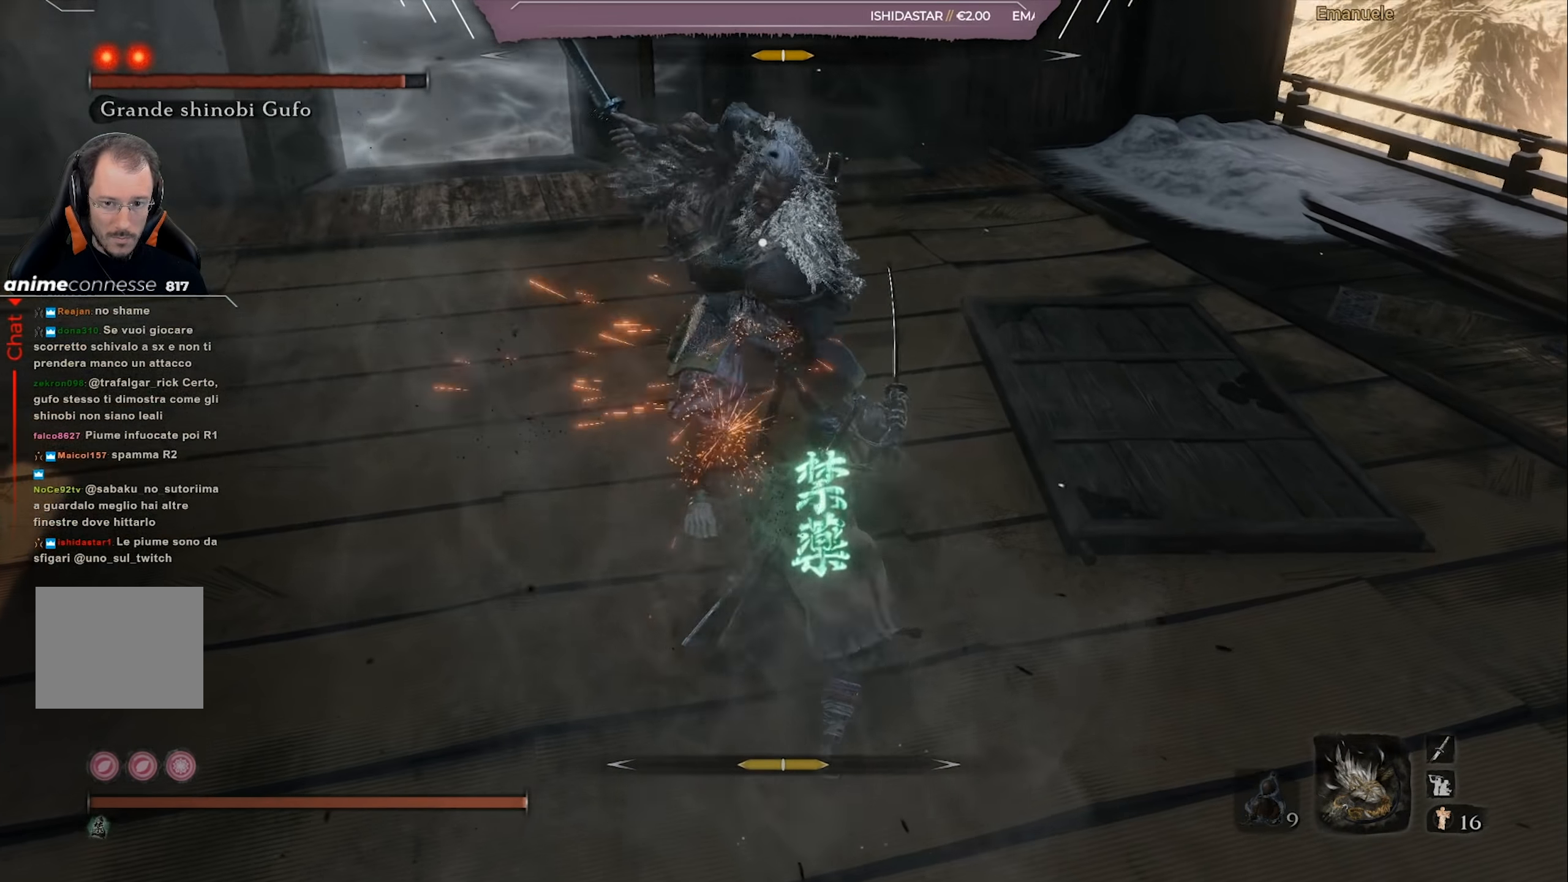
{"buttons": [], "left_stick": "right", "right_stick": "center", "events": [[16, "R1", "down"], [117, "R1", "up"]]}
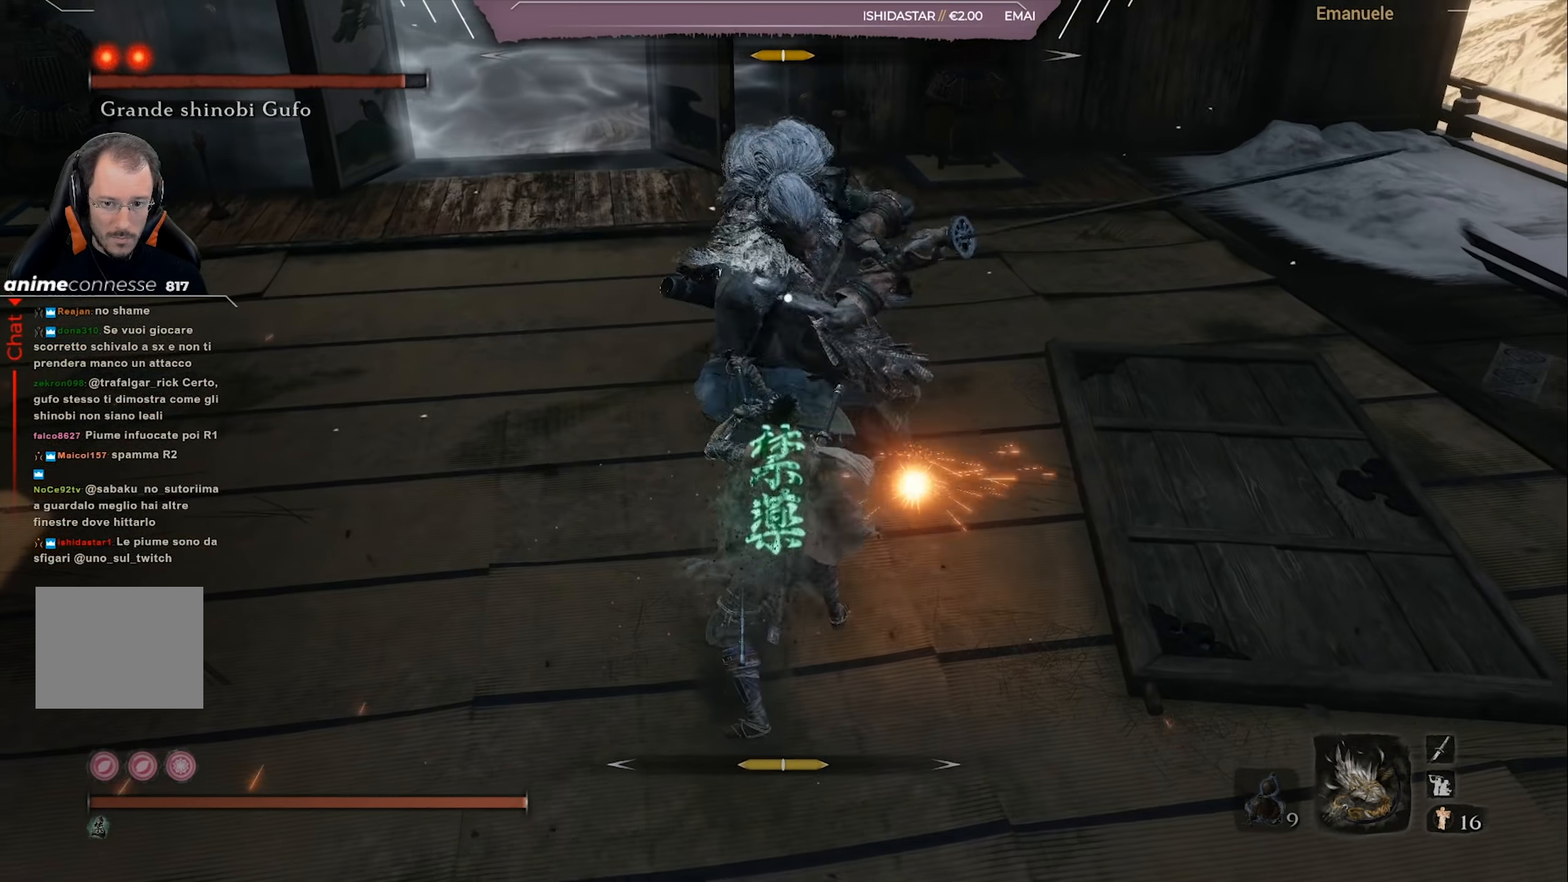
{"buttons": ["L1"], "left_stick": "up-right", "right_stick": "center", "events": [[417, "left_stick", "up-right"], [484, "L1", "down"]]}
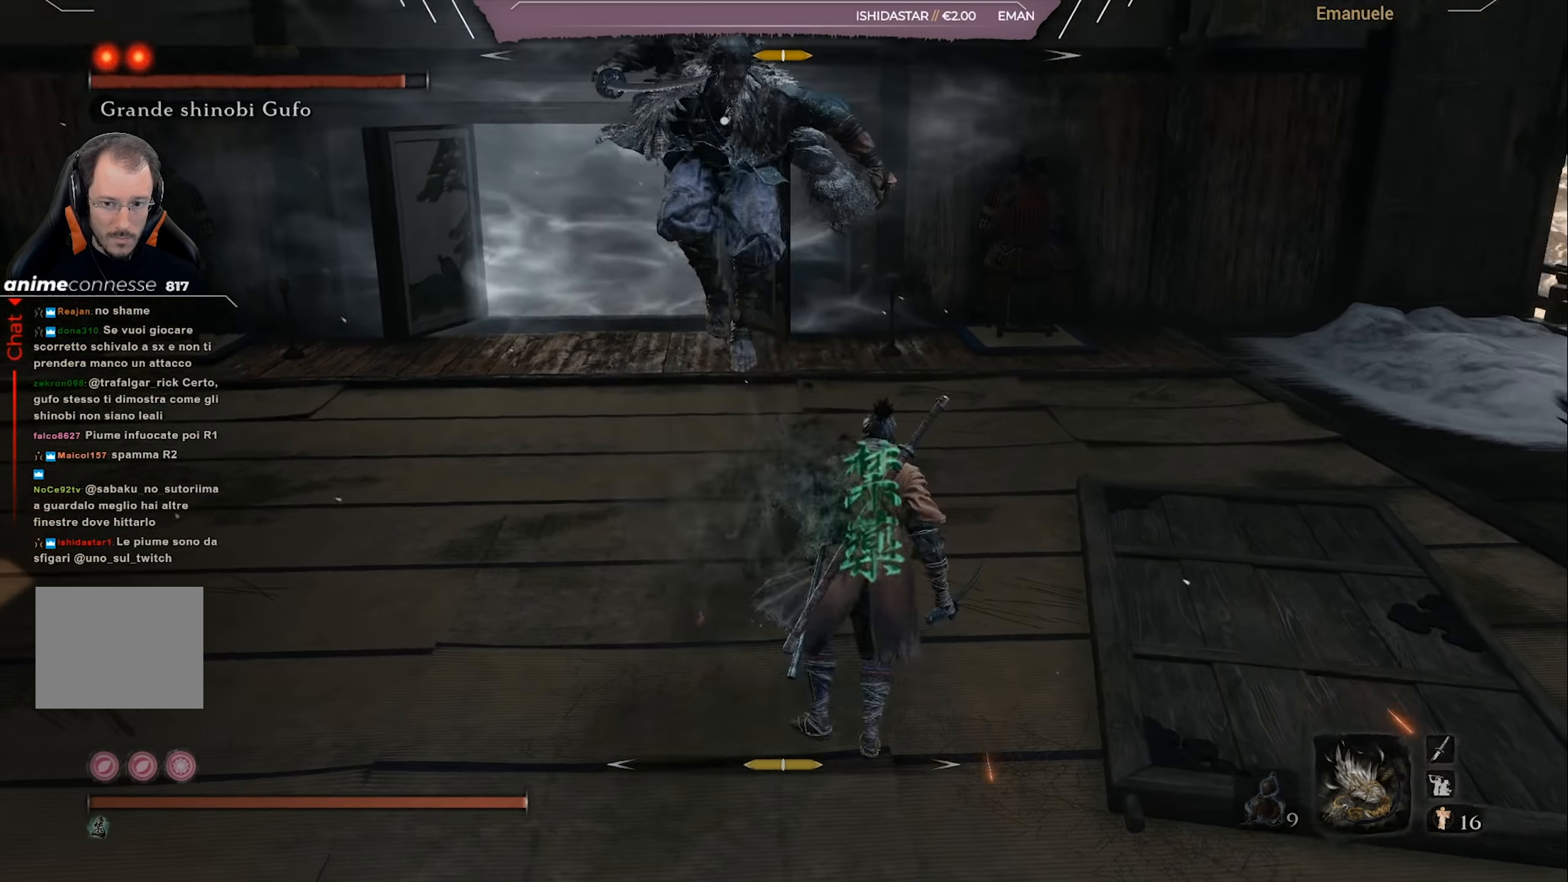
{"buttons": ["L1"], "left_stick": "up-right", "right_stick": "center", "events": [[100, "L1", "up"], [183, "left_stick", "right"], [300, "left_stick", "up-right"], [350, "L1", "down"]]}
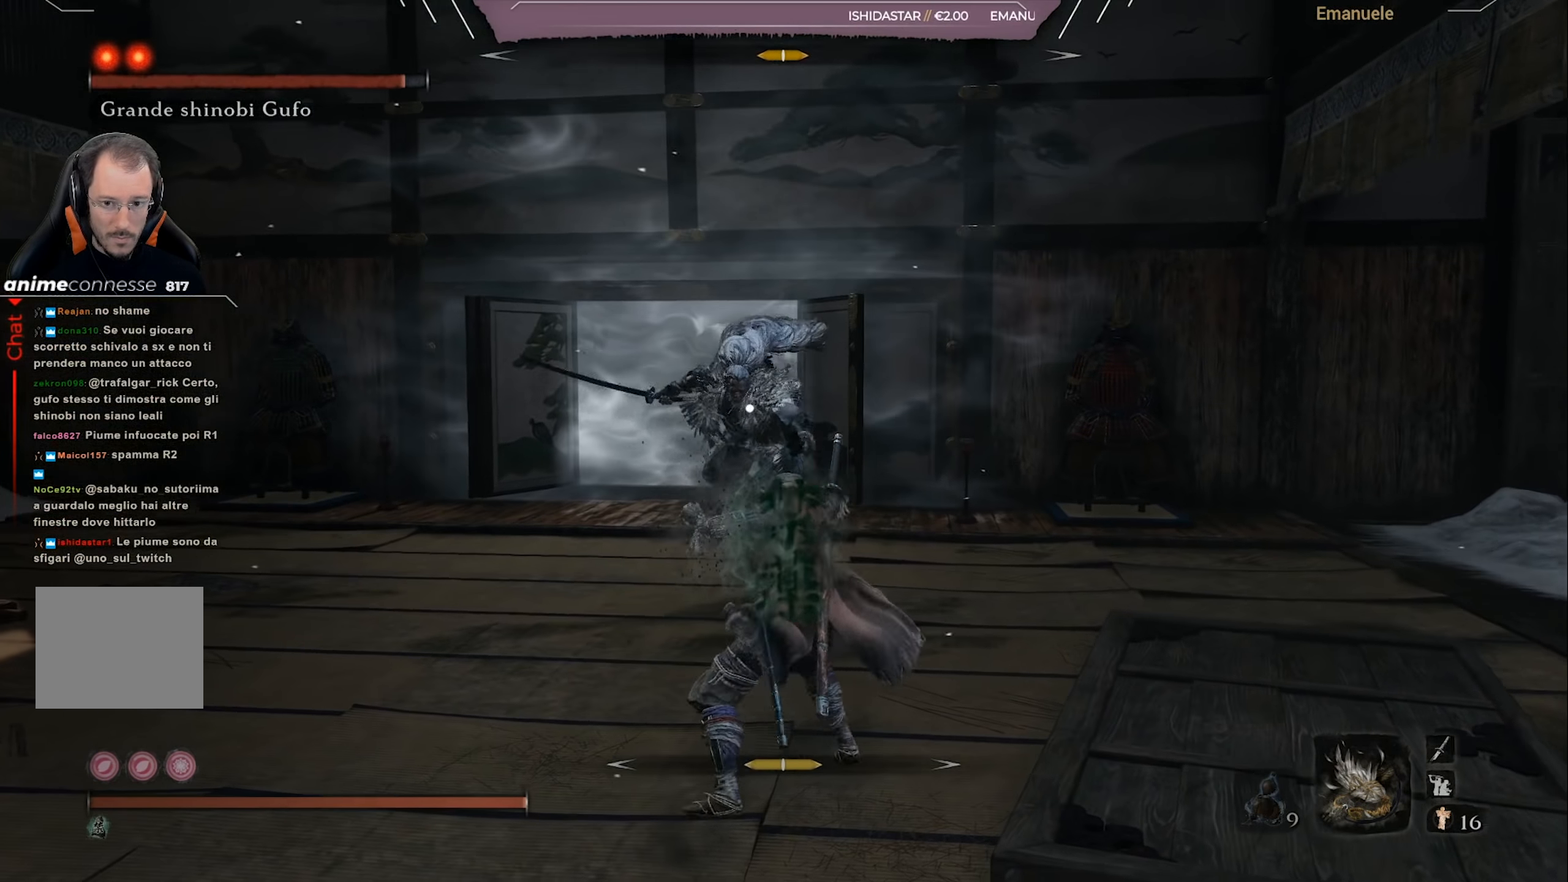
{"buttons": [], "left_stick": "right", "right_stick": "center", "events": [[17, "L1", "up"], [67, "left_stick", "down-right"], [417, "left_stick", "right"]]}
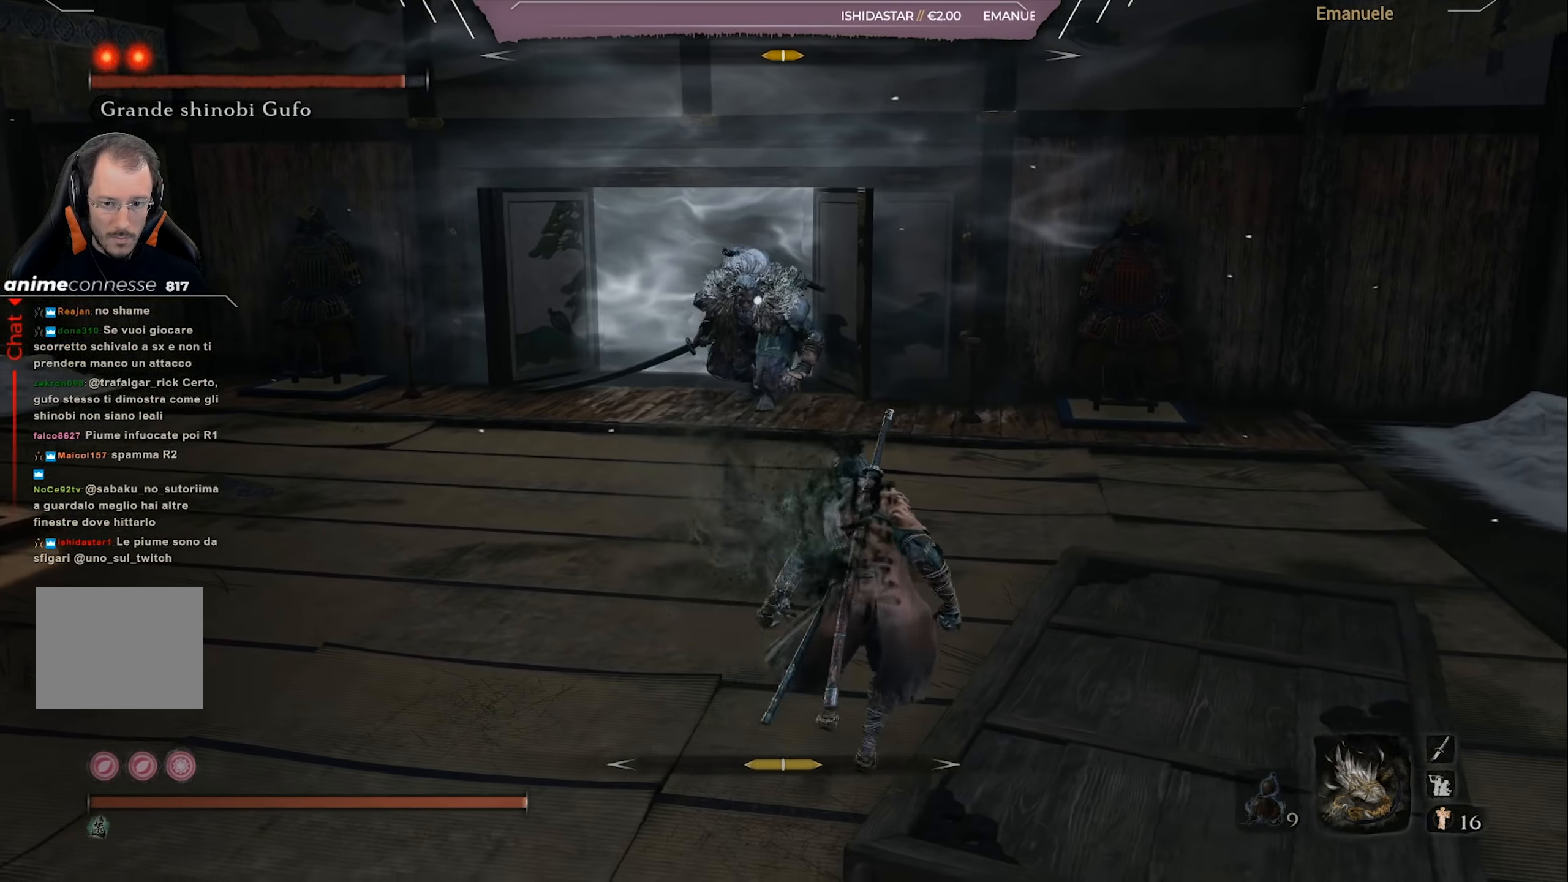
{"buttons": [], "left_stick": "up-right", "right_stick": "center", "events": [[50, "left_stick", "down-right"], [383, "left_stick", "up-right"]]}
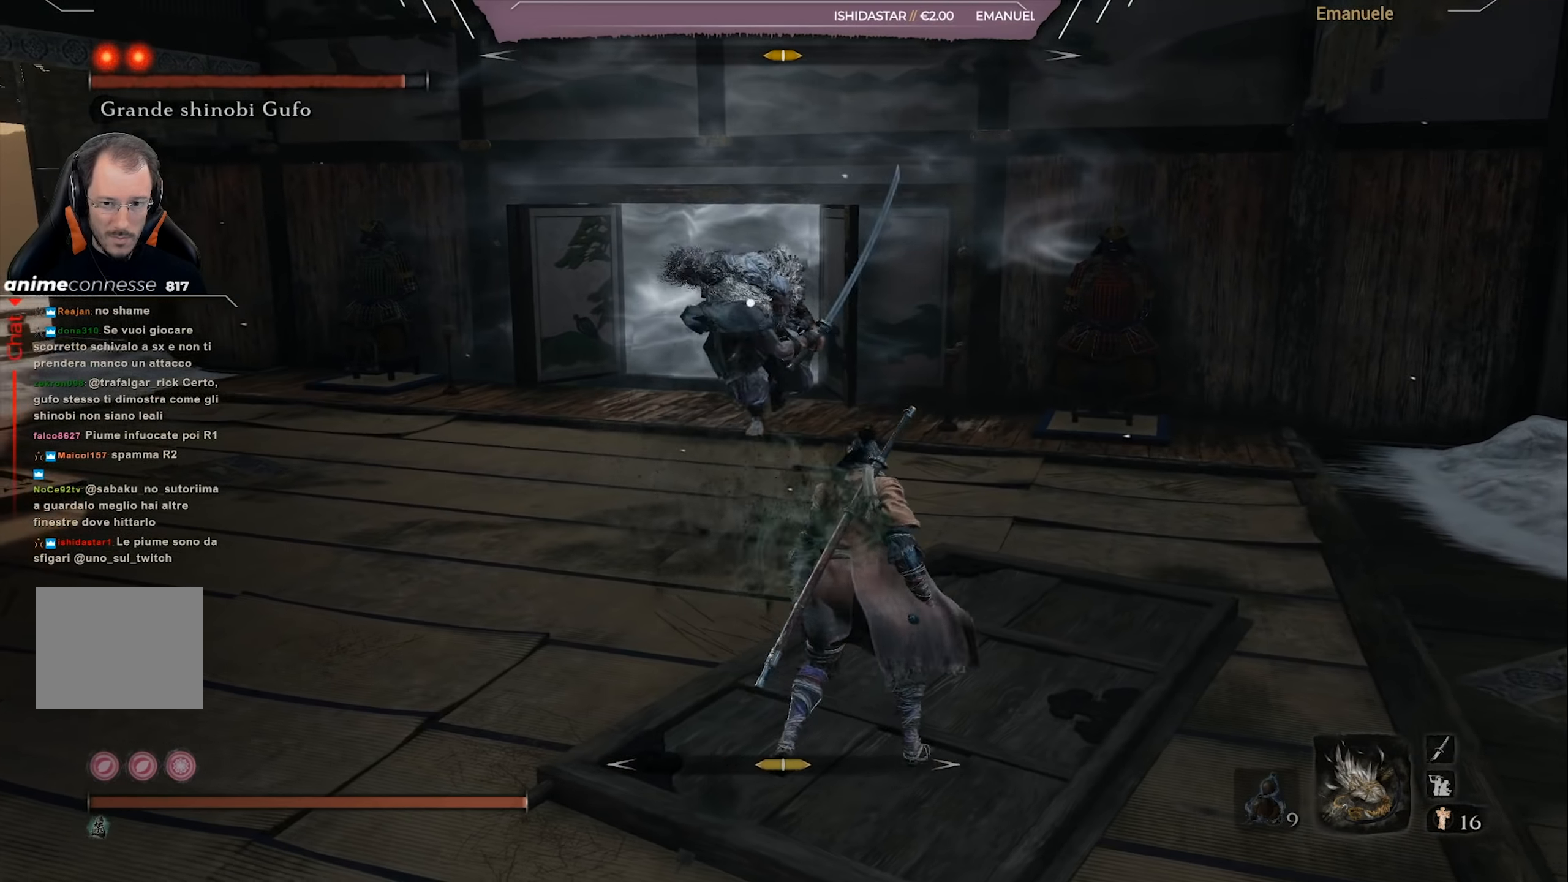
{"buttons": [], "left_stick": "up-right", "right_stick": "center", "events": [[83, "left_stick", "right"], [234, "left_stick", "up-right"], [334, "L1", "down"], [484, "L1", "up"]]}
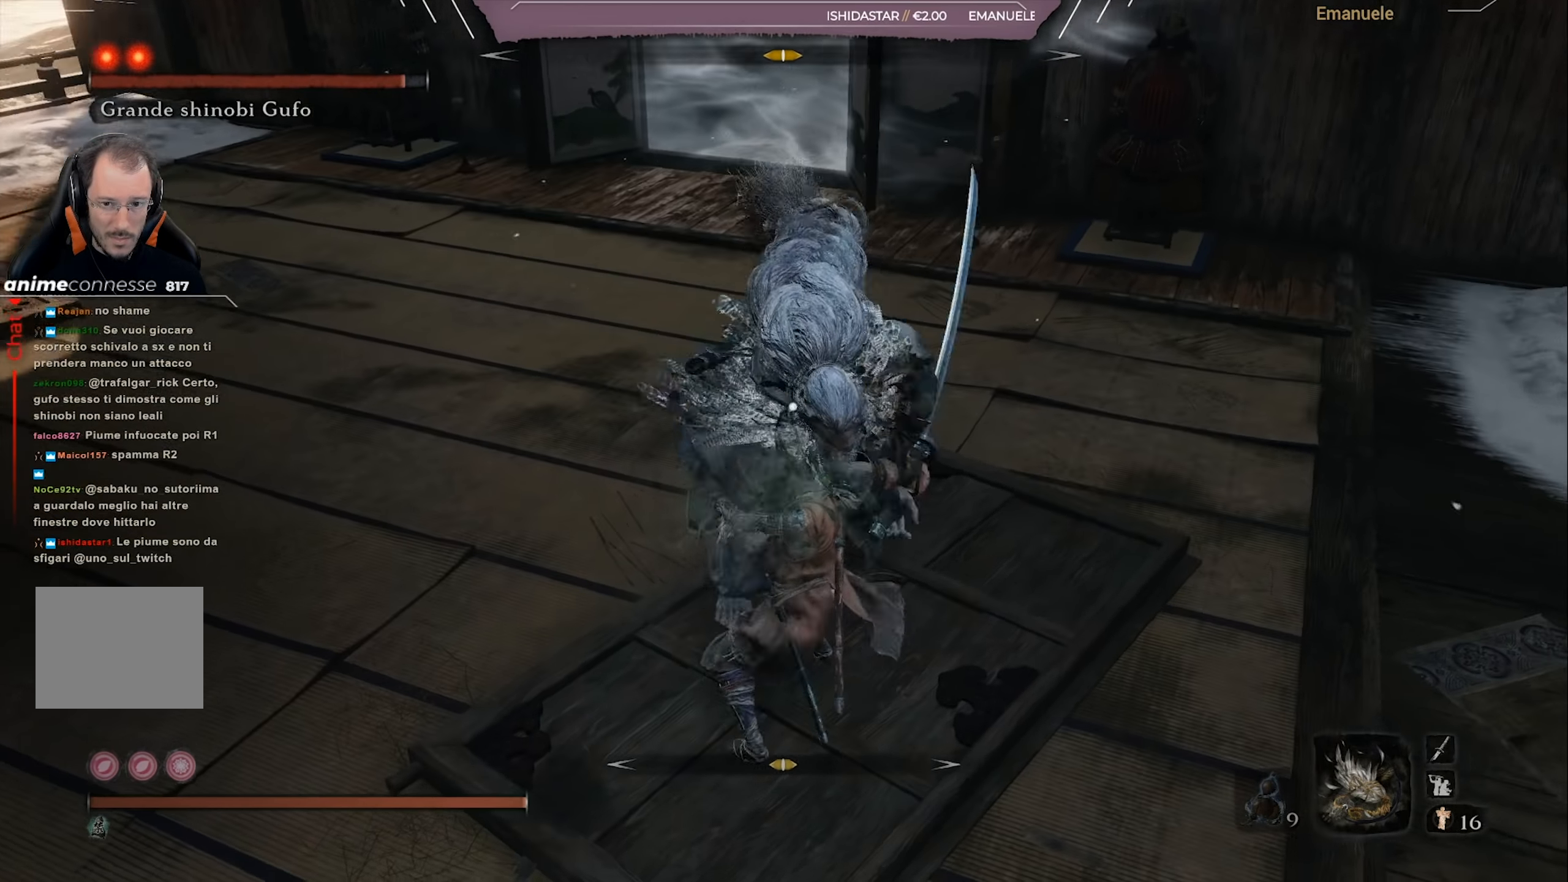
{"buttons": [], "left_stick": "up-right", "right_stick": "center", "events": []}
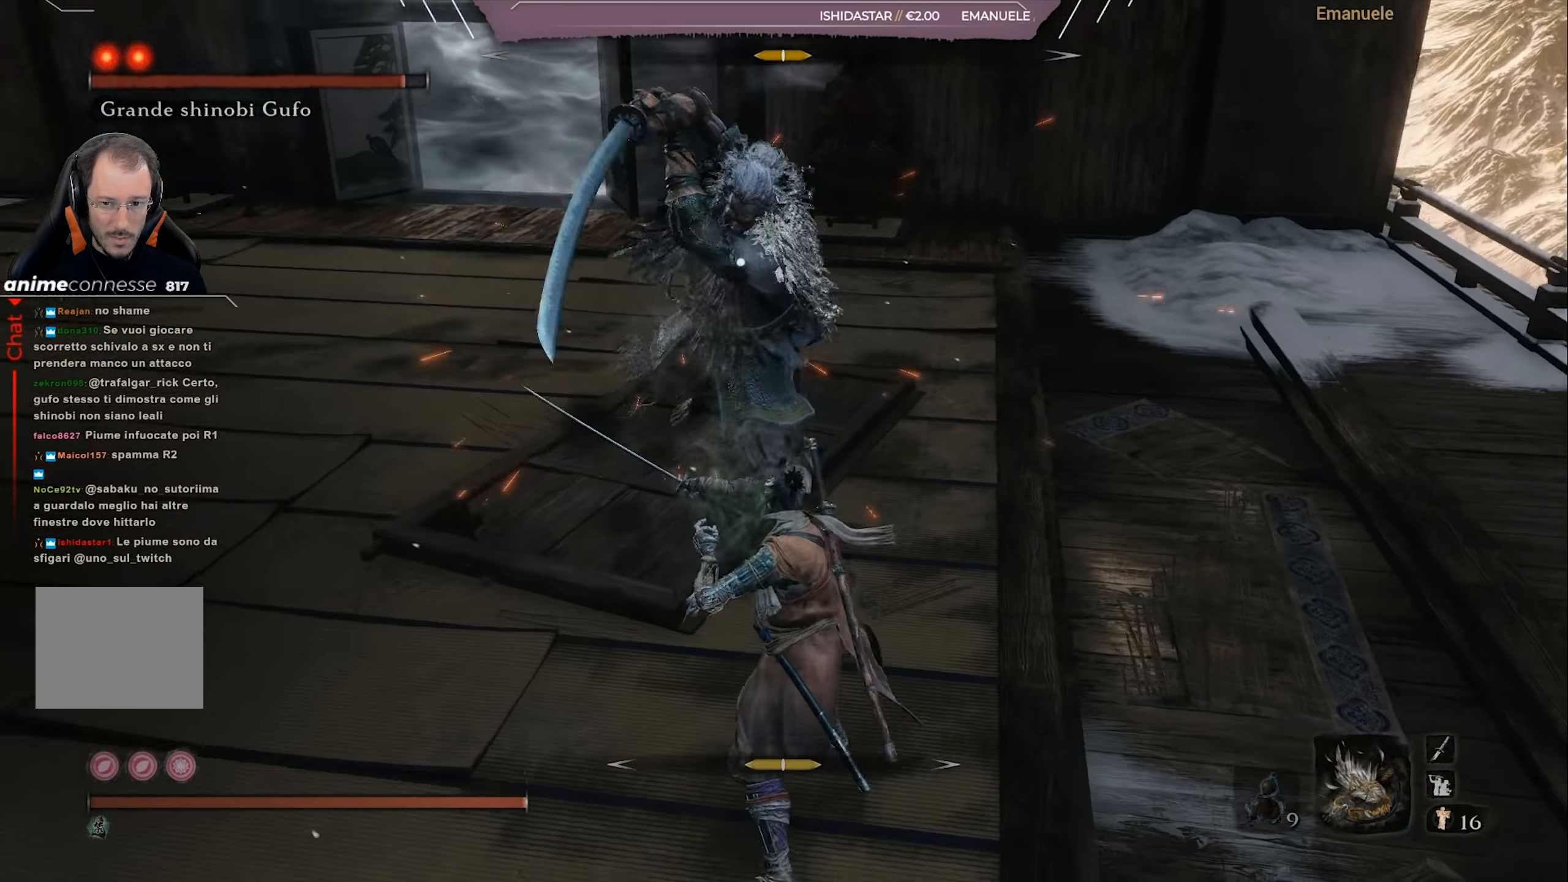
{"buttons": [], "left_stick": "up-right", "right_stick": "center", "events": [[150, "L1", "down"], [267, "L1", "up"]]}
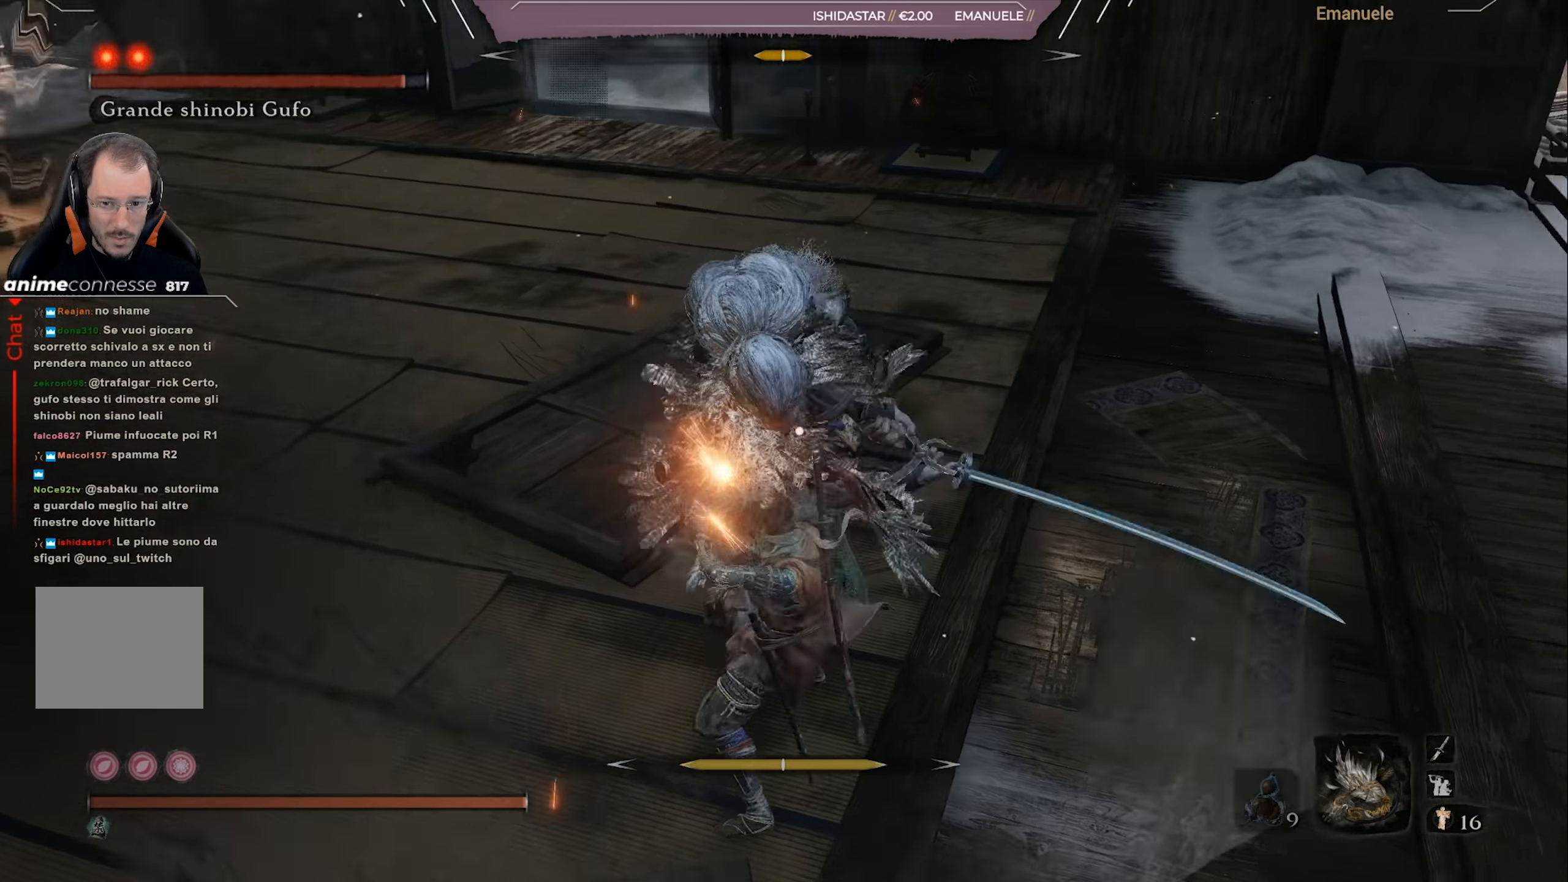
{"buttons": [], "left_stick": "up-right", "right_stick": "center", "events": [[17, "L1", "down"], [134, "L1", "up"]]}
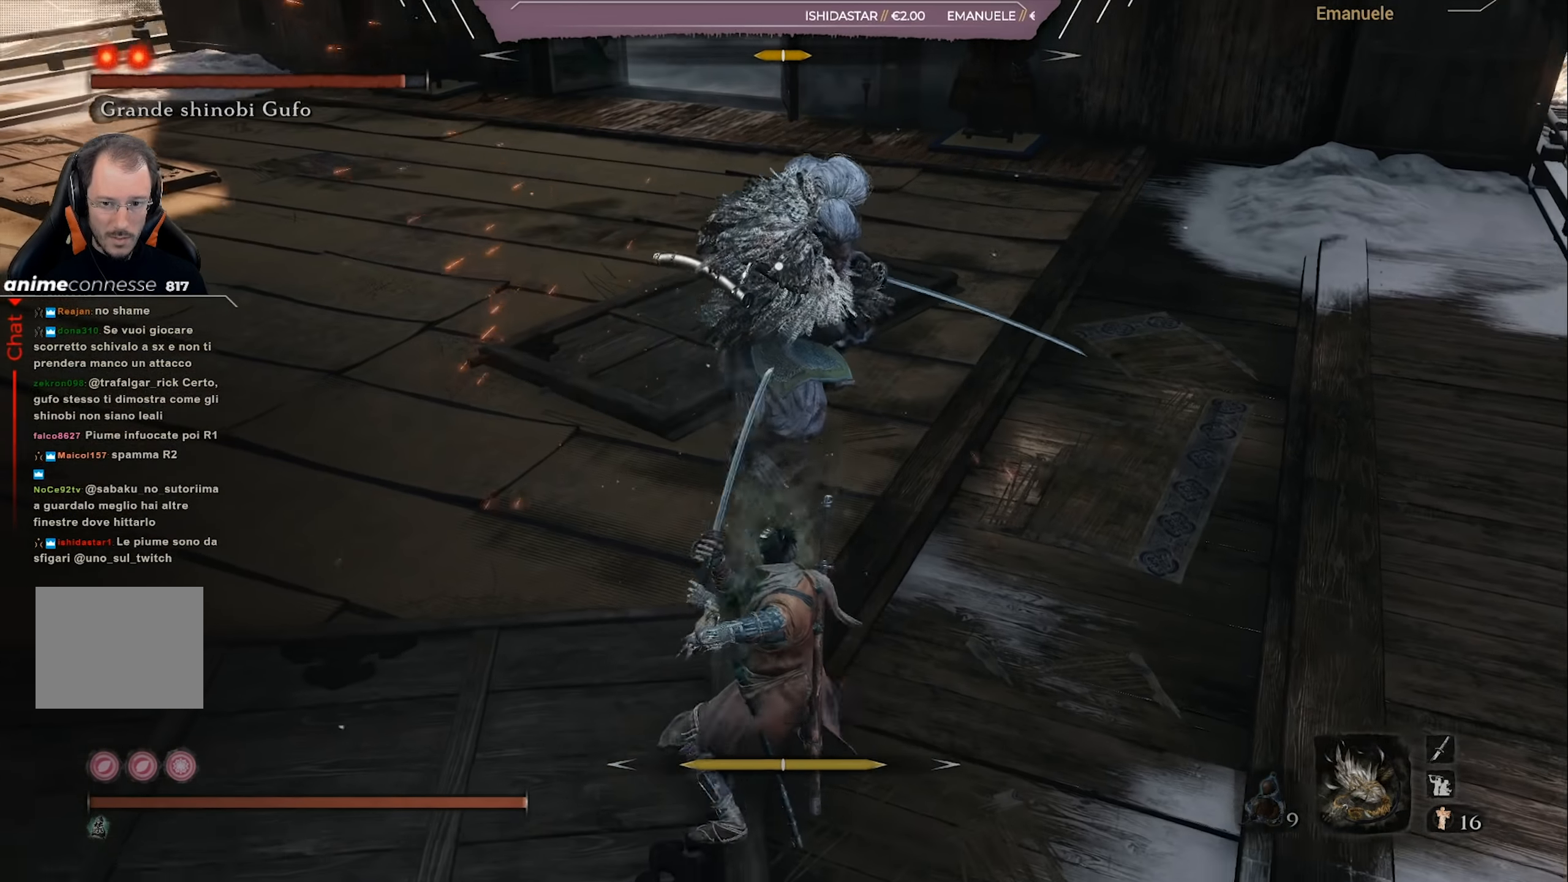
{"buttons": [], "left_stick": "up-right", "right_stick": "center", "events": [[250, "R1", "down"], [350, "R1", "up"]]}
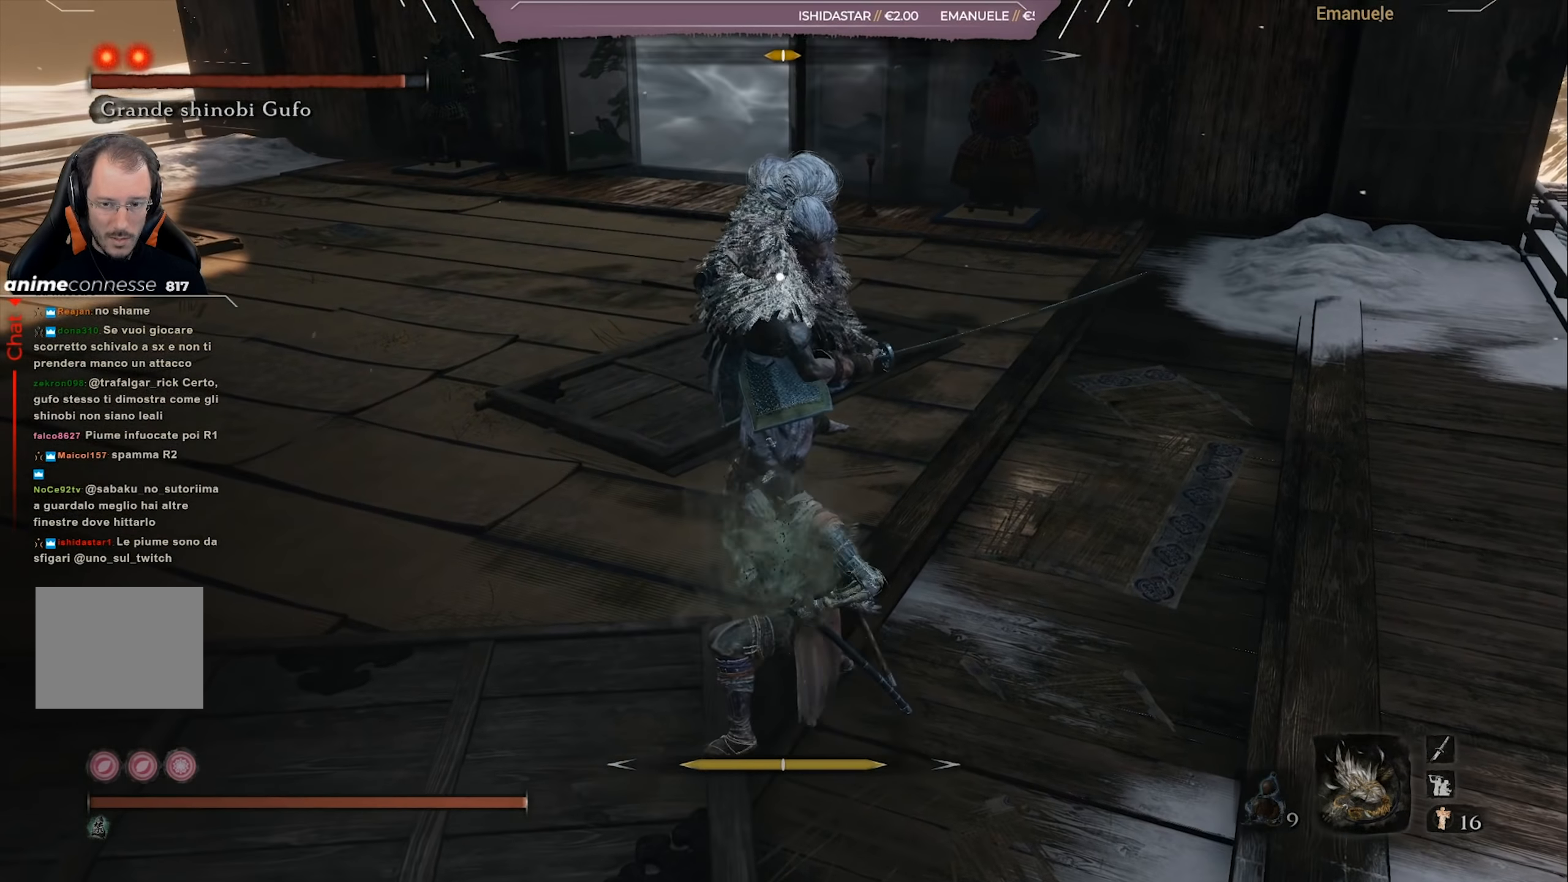
{"buttons": [], "left_stick": "up-right", "right_stick": "center", "events": [[184, "R1", "down"], [234, "R1", "up"], [351, "R1", "down"], [501, "R1", "up"]]}
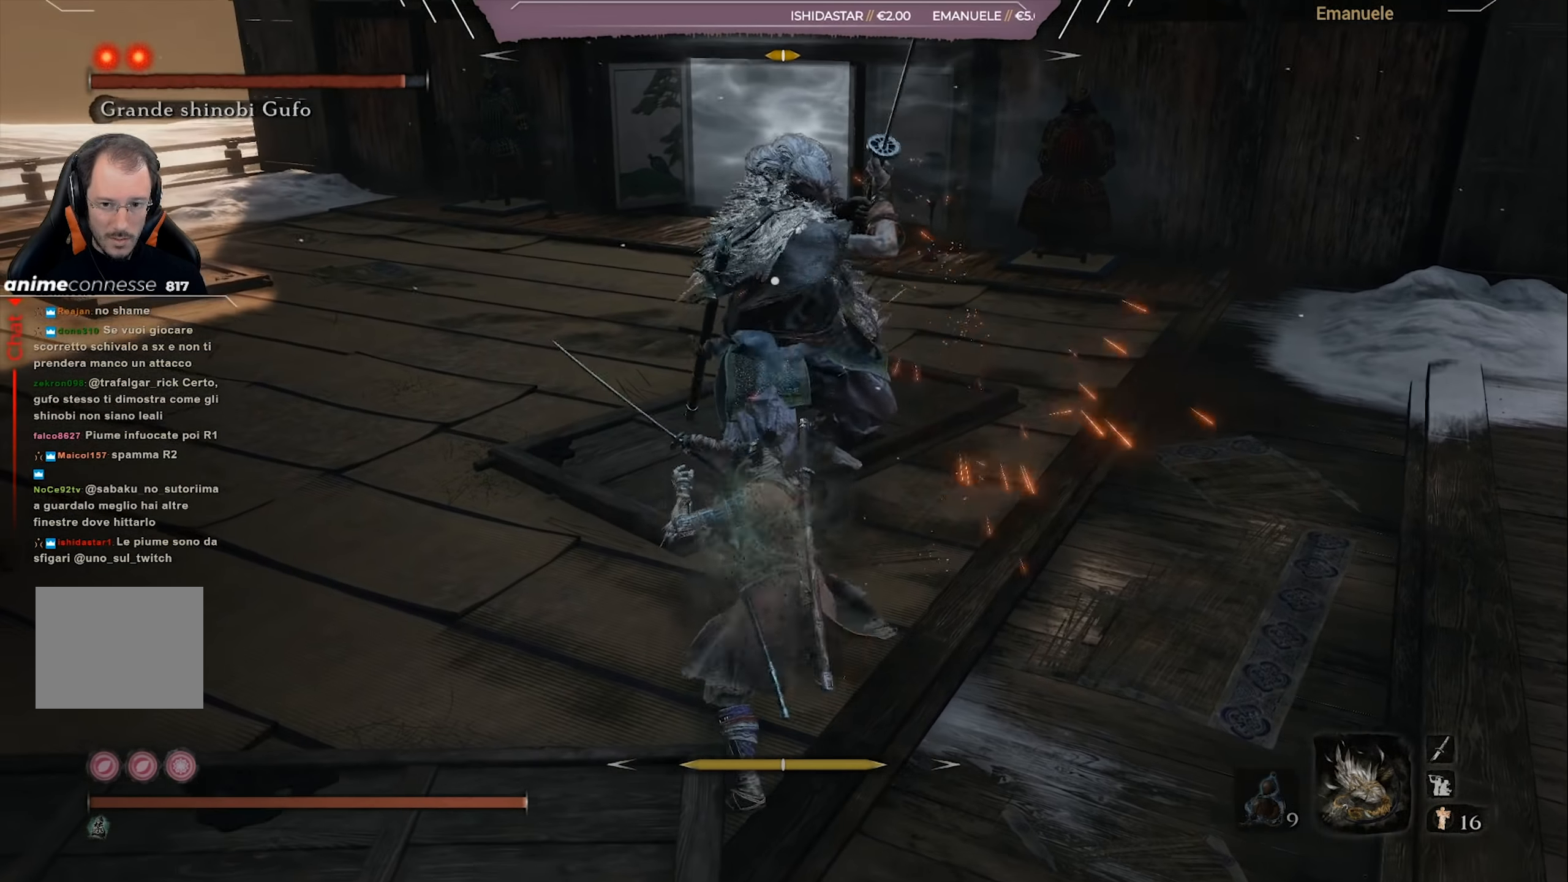
{"buttons": [], "left_stick": "right", "right_stick": "center", "events": [[83, "R1", "down"], [183, "R1", "up"], [384, "left_stick", "right"]]}
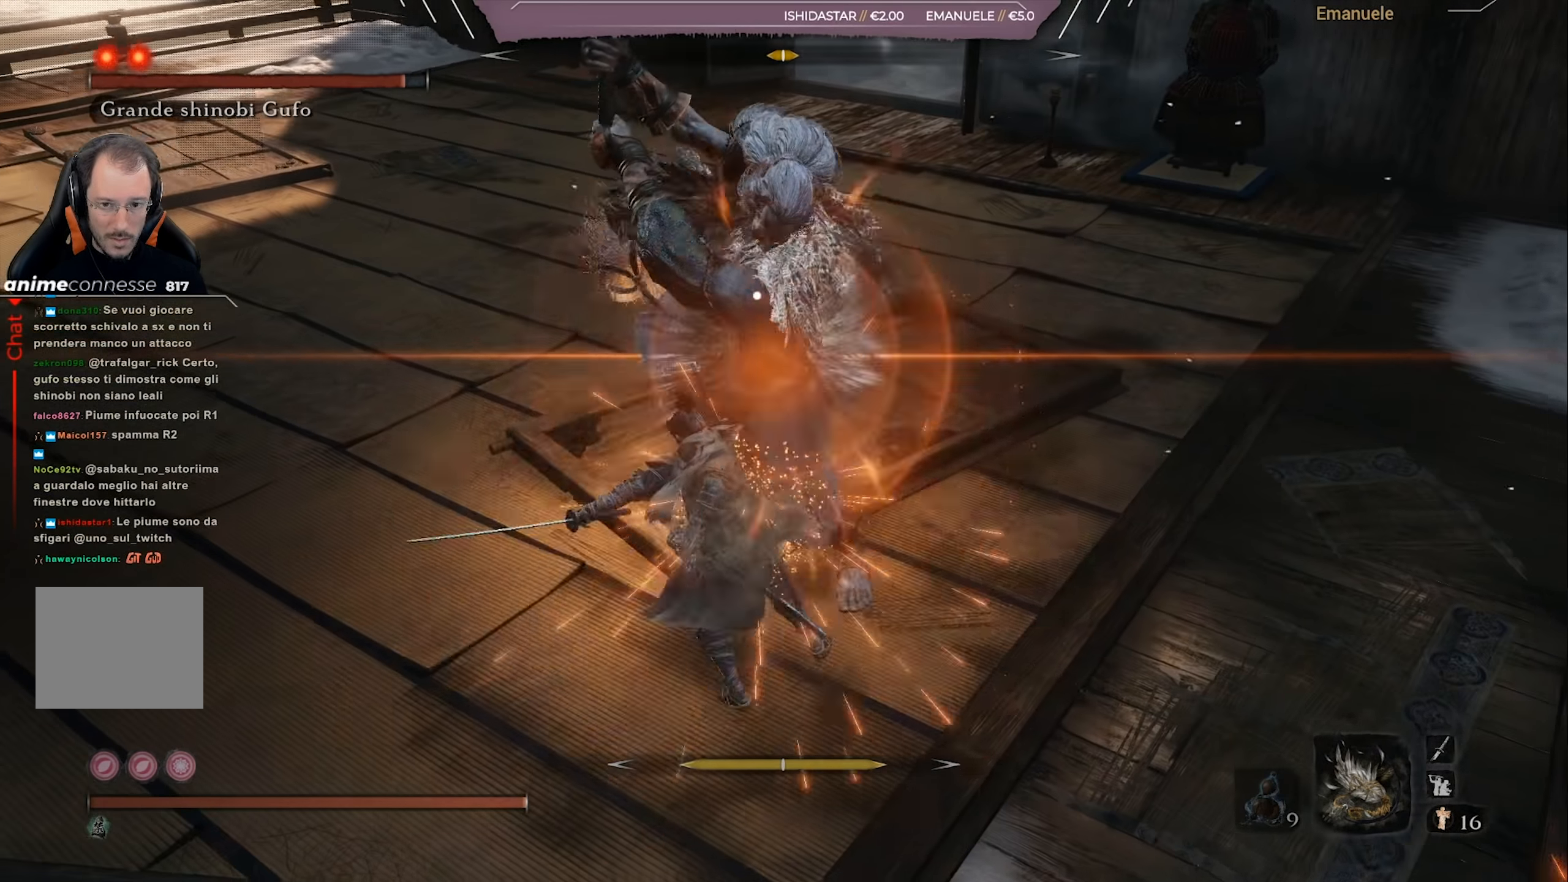
{"buttons": ["L1"], "left_stick": "right", "right_stick": "center", "events": [[401, "L1", "down"]]}
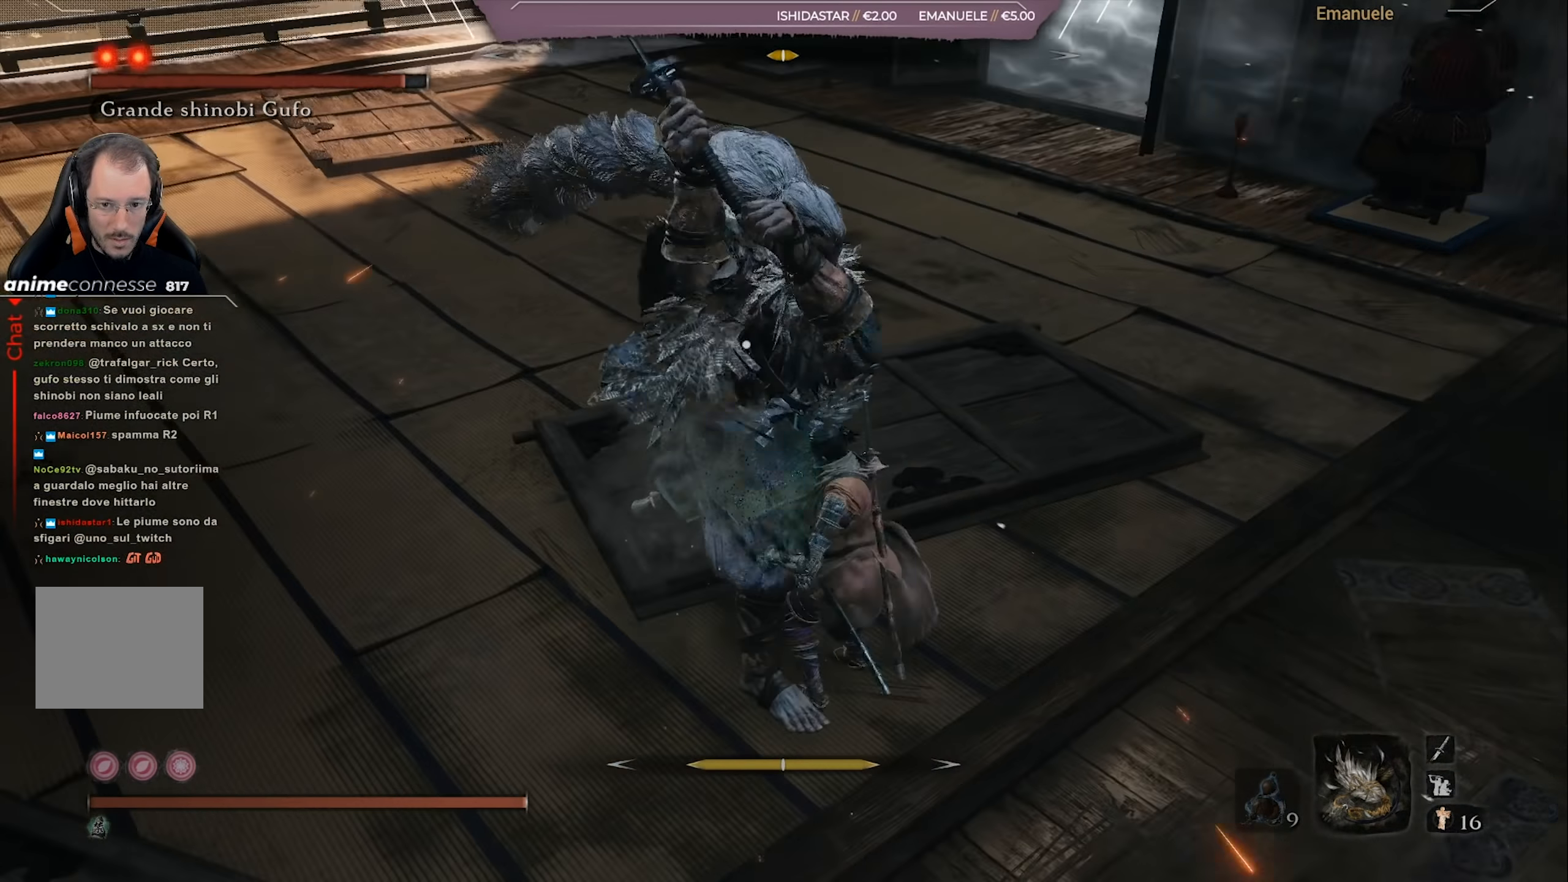
{"buttons": [], "left_stick": "up-right", "right_stick": "center", "events": [[33, "L1", "up"], [117, "L1", "down"], [200, "L1", "up"], [484, "left_stick", "up-right"]]}
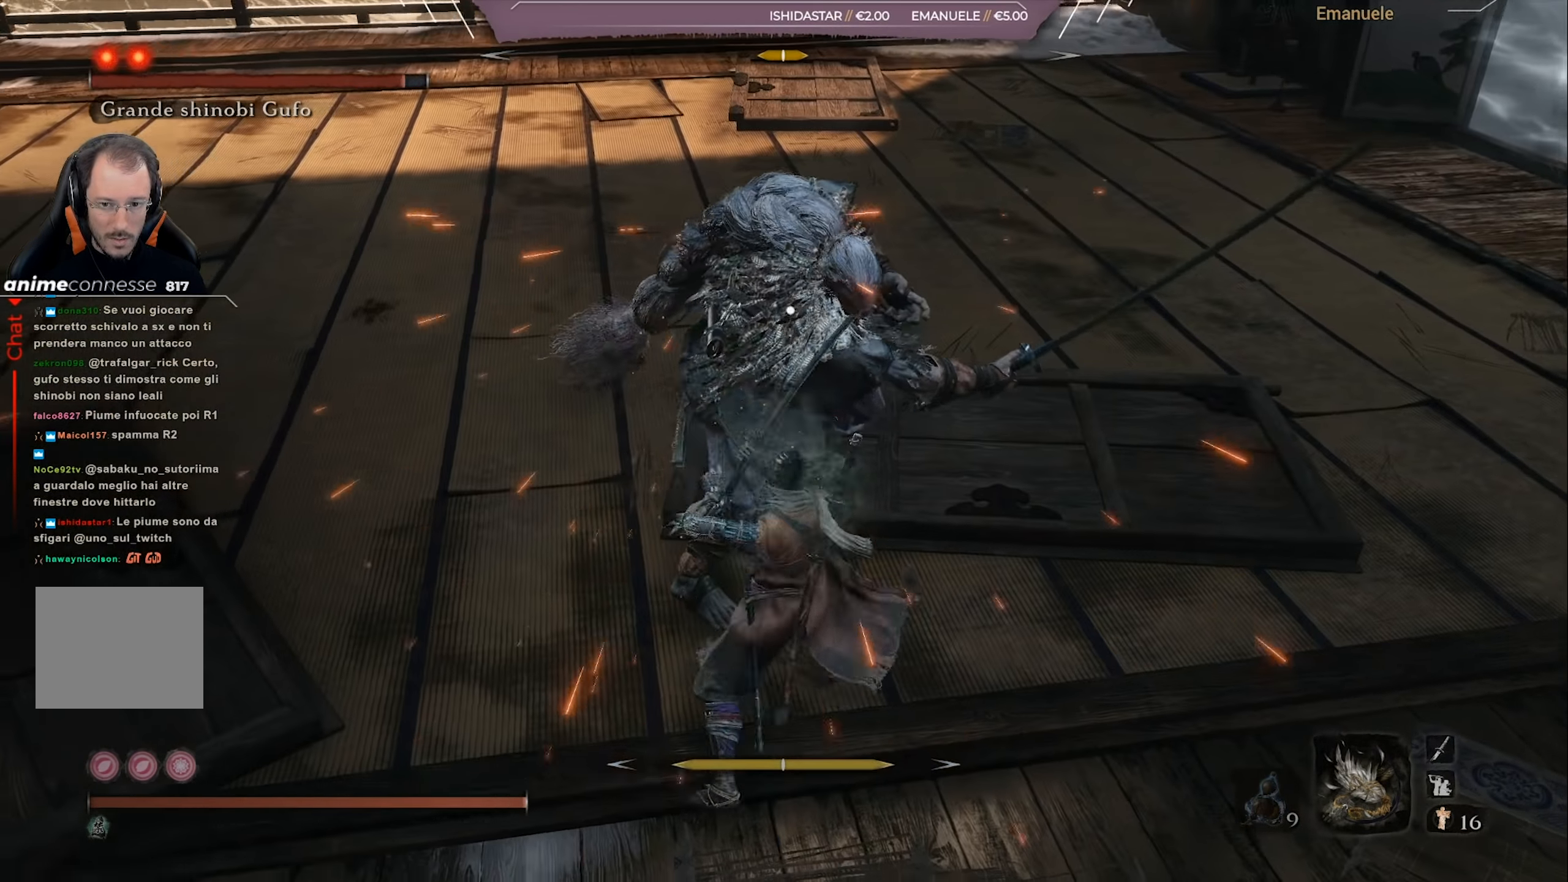
{"buttons": [], "left_stick": "up-right", "right_stick": "center", "events": [[317, "R1", "down"], [451, "R1", "up"]]}
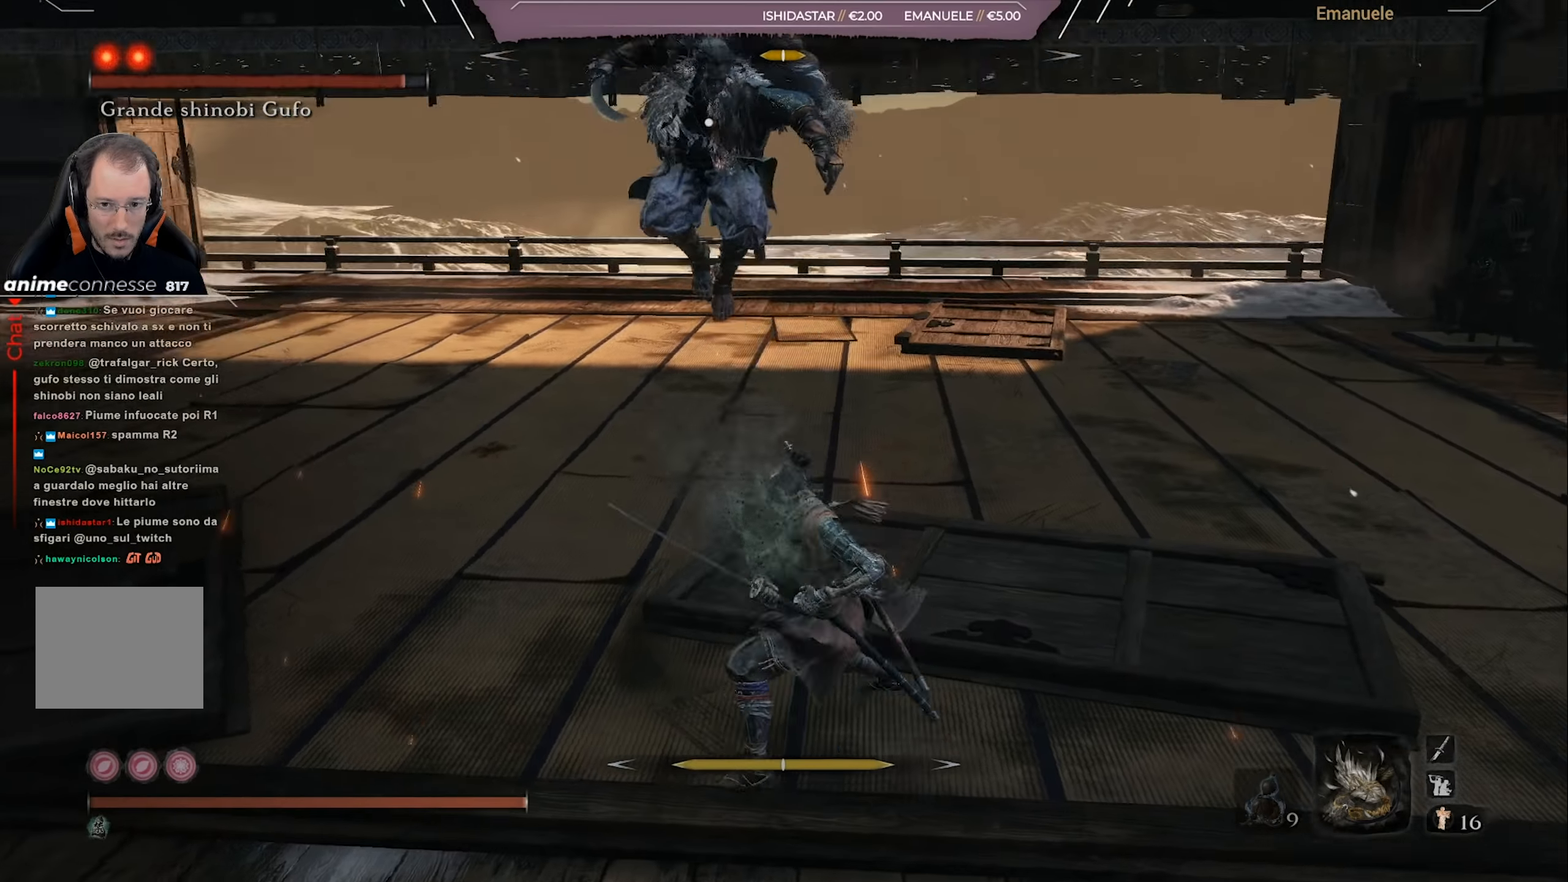
{"buttons": [], "left_stick": "right", "right_stick": "center", "events": [[417, "left_stick", "right"]]}
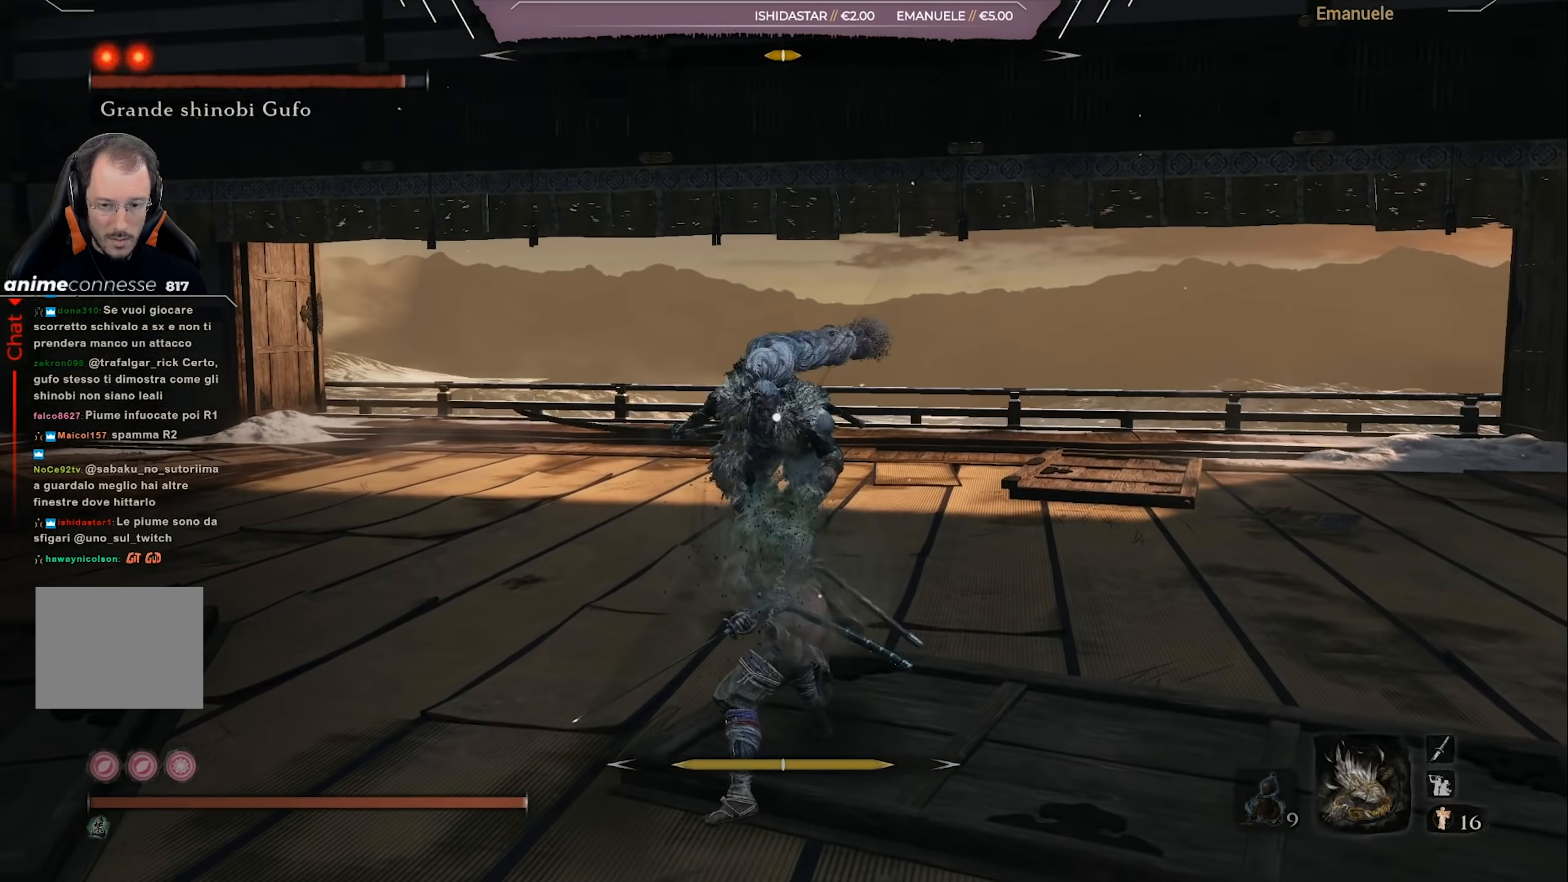
{"buttons": ["CIRCLE"], "left_stick": "up-right", "right_stick": "center", "events": [[33, "left_stick", "up-right"], [283, "CIRCLE", "down"]]}